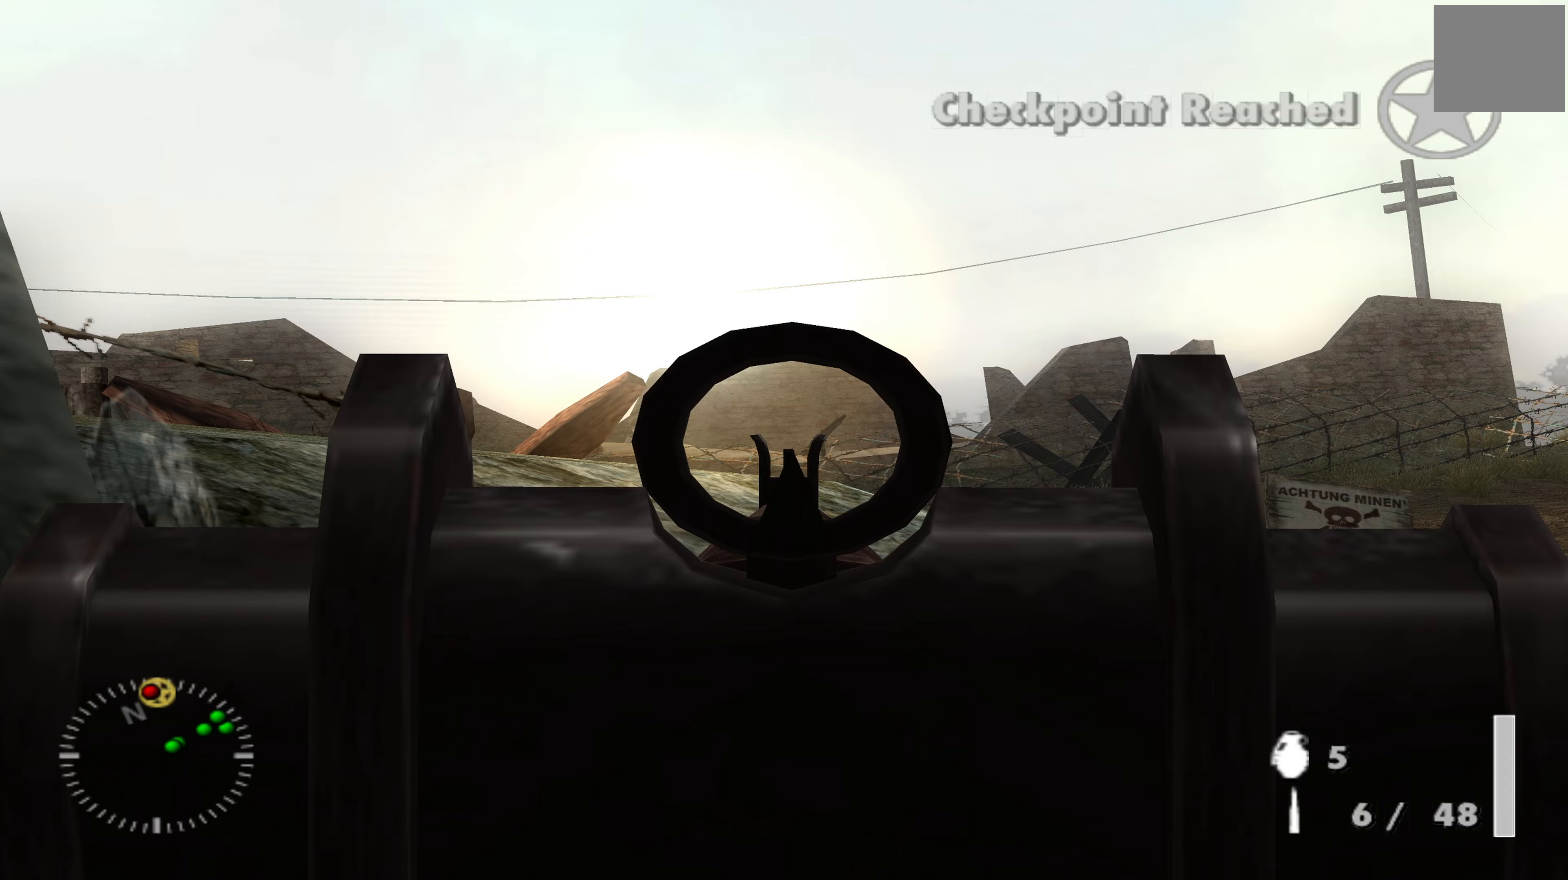
Gameplay with a controller (Xbox layout); each line is a JSON object with the inputs held at the frame after it. "events" lists button and stick changes between this image and that frame as [ms after this image, input, new state], when the widget could be followed in between.
{"buttons": ["L1"], "left_stick": "up-right", "right_stick": "center", "events": []}
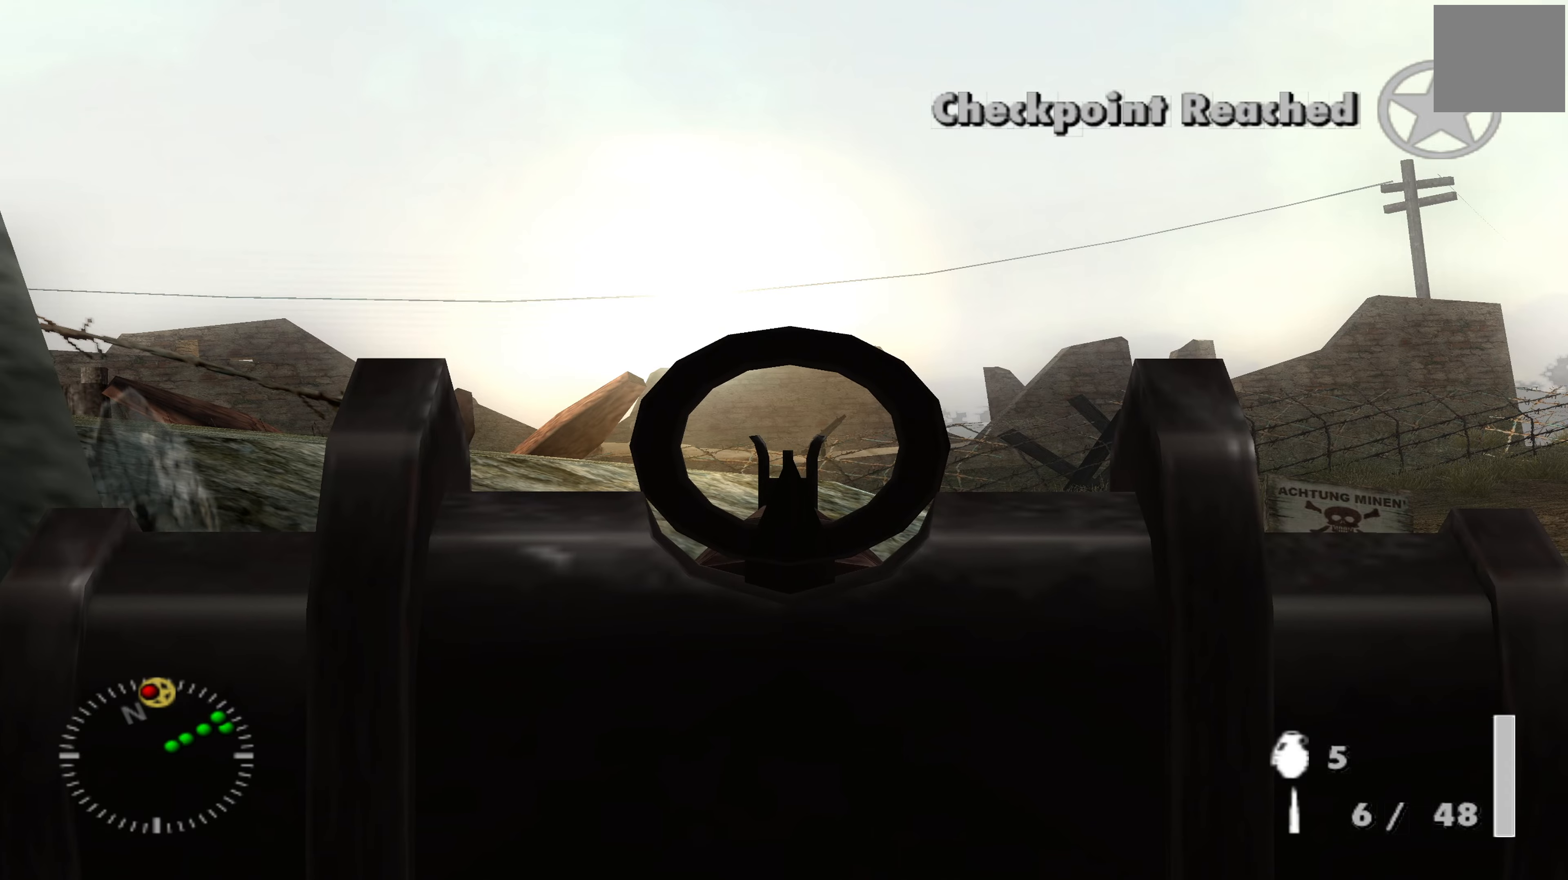
{"buttons": [], "left_stick": "up-right", "right_stick": "center", "events": [[100, "L1", "up"]]}
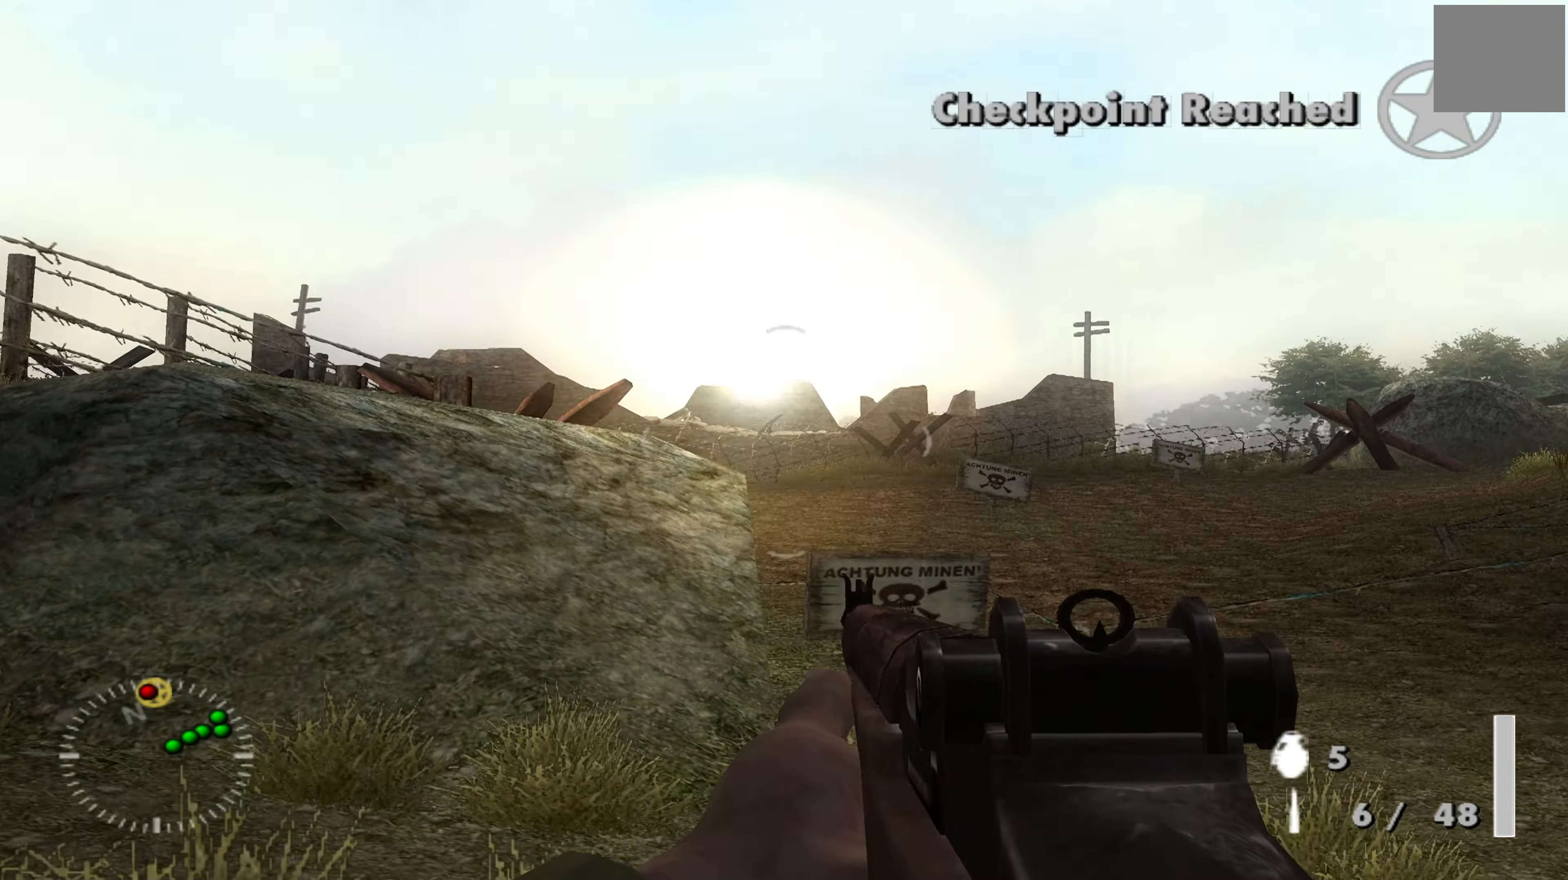
{"buttons": ["L1"], "left_stick": "center", "right_stick": "center", "events": [[167, "right_stick", "up-left"], [200, "left_stick", "center"], [267, "right_stick", "center"], [300, "L1", "down"]]}
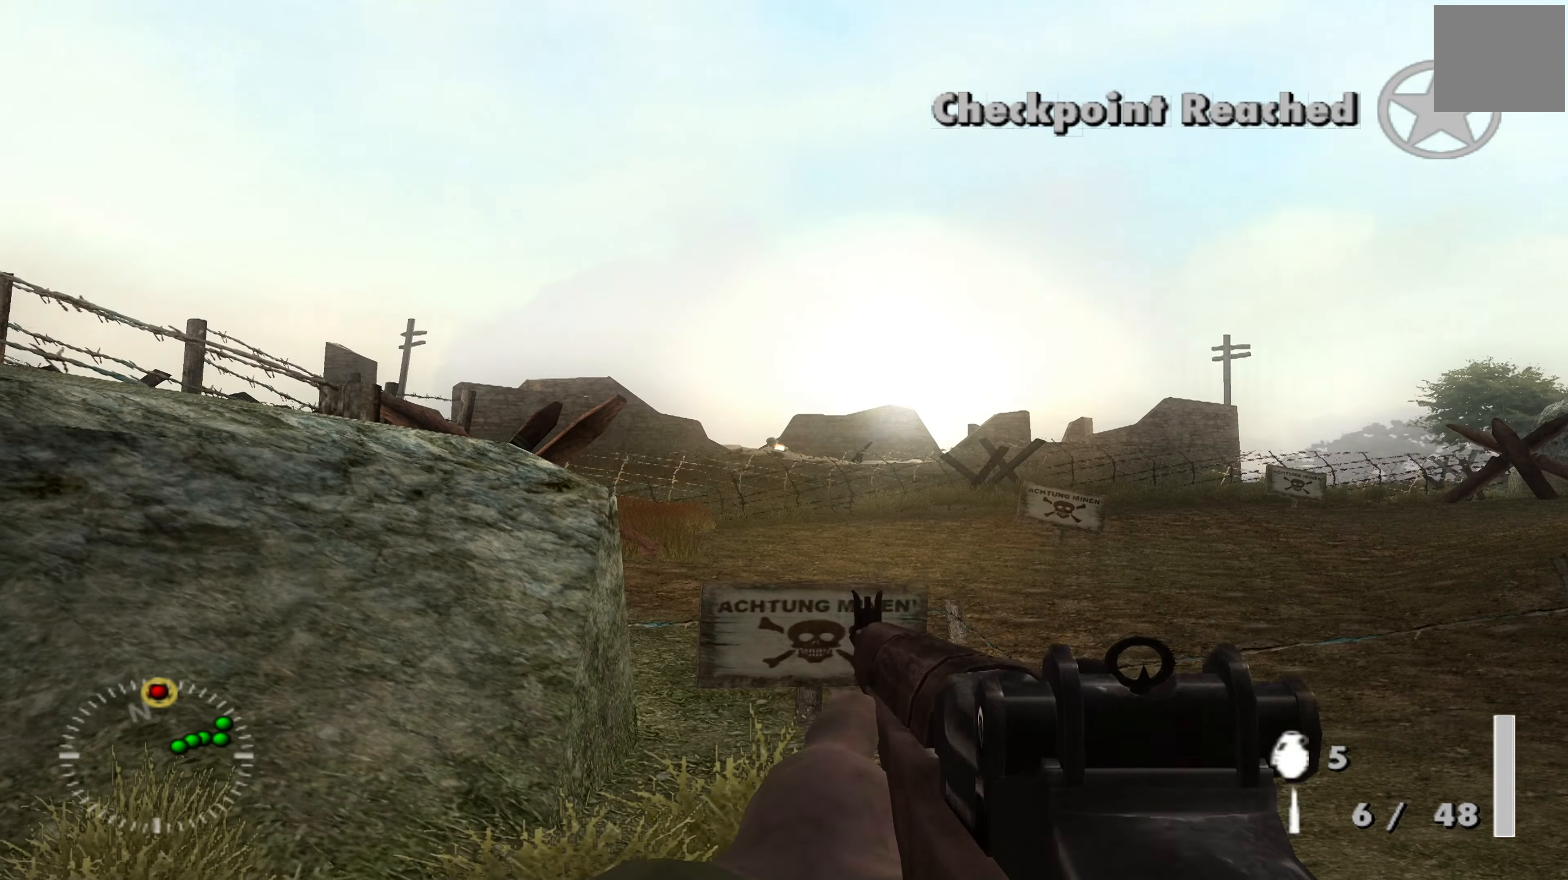
{"buttons": ["L1"], "left_stick": "center", "right_stick": "center", "events": []}
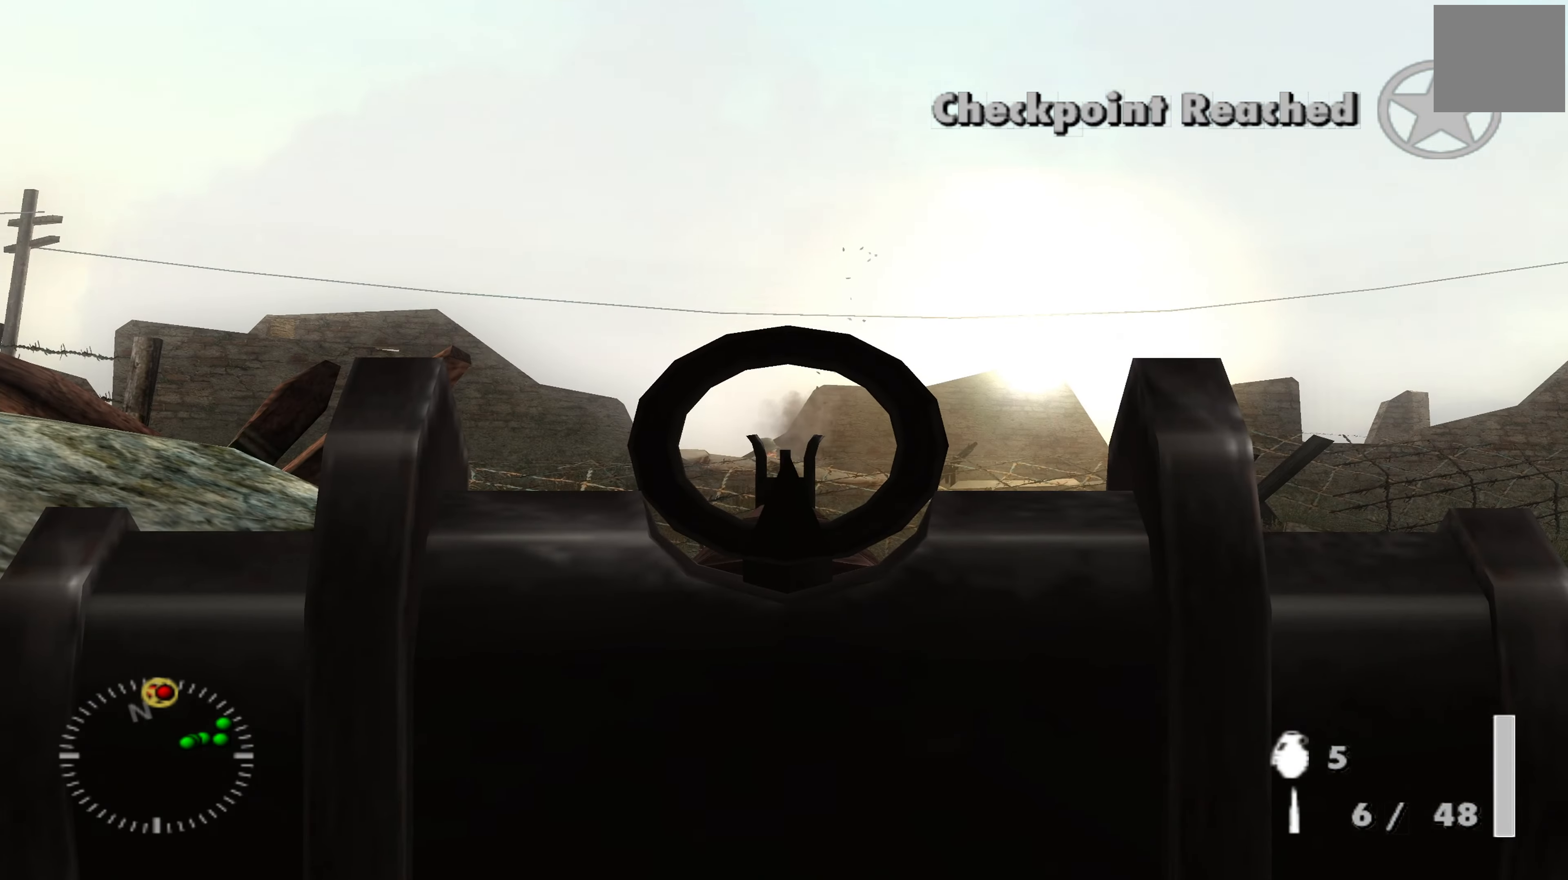
{"buttons": ["L1"], "left_stick": "center", "right_stick": "center", "events": [[33, "R1", "down"], [133, "R1", "up"]]}
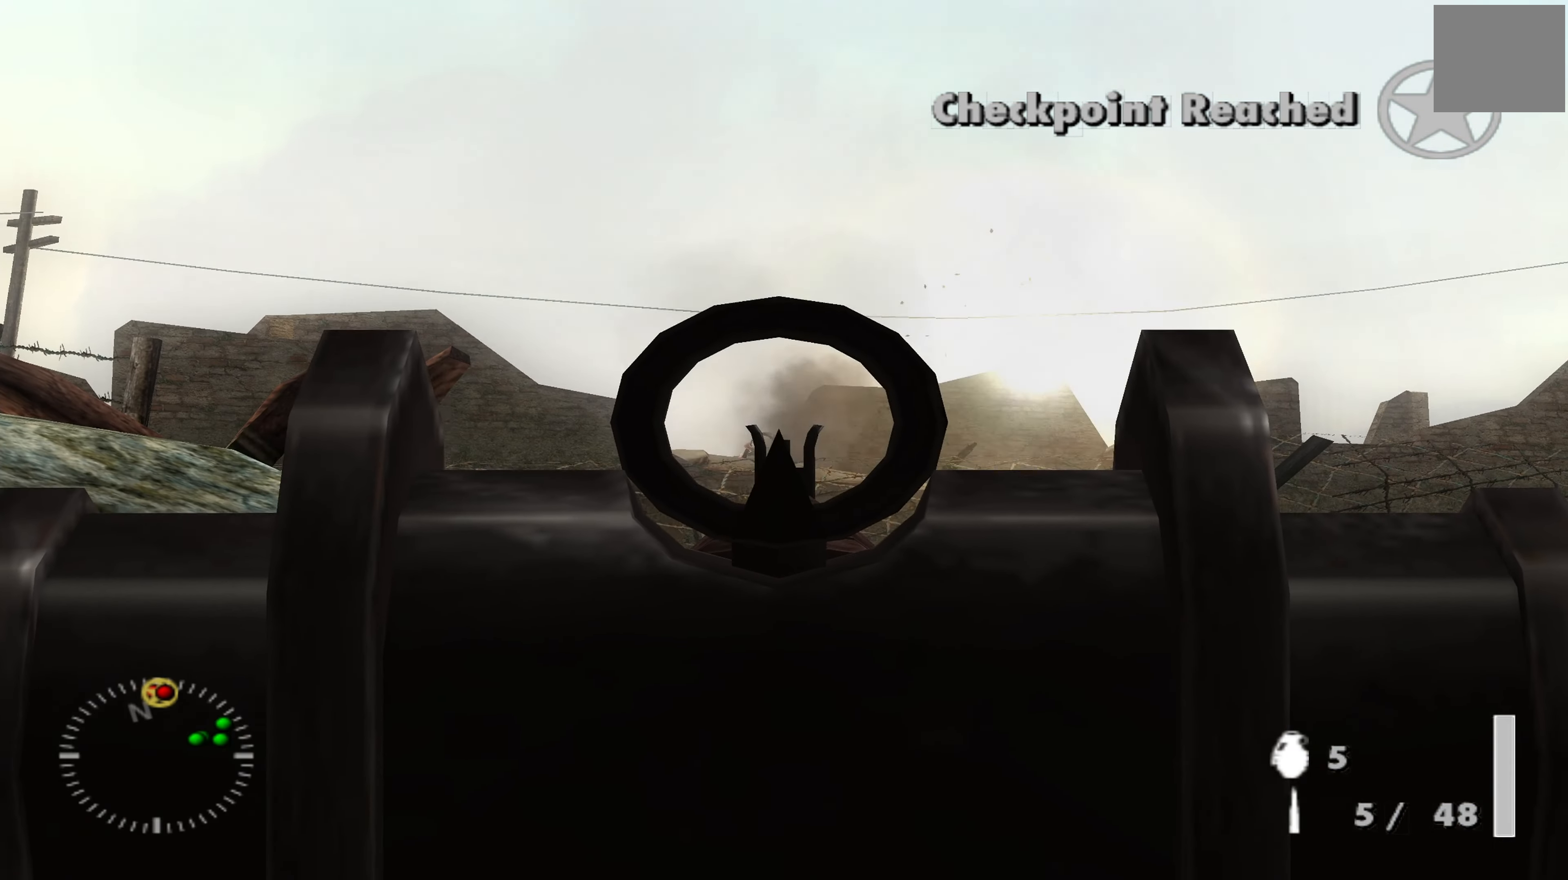
{"buttons": ["L1"], "left_stick": "center", "right_stick": "right", "events": [[333, "right_stick", "right"]]}
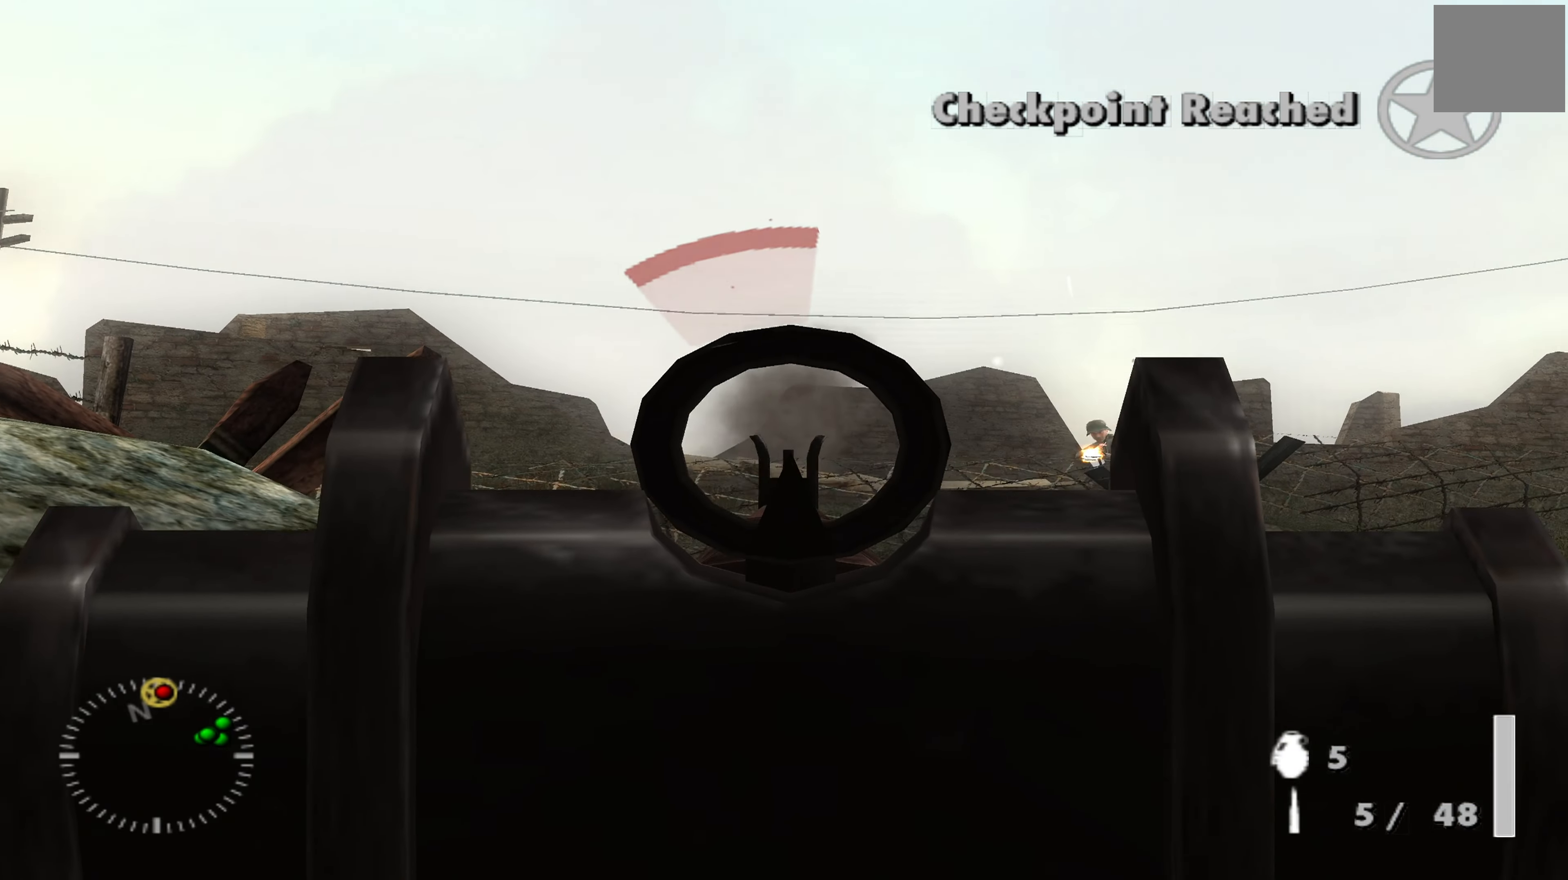
{"buttons": [], "left_stick": "center", "right_stick": "center", "events": [[33, "right_stick", "center"], [167, "L1", "up"], [200, "left_stick", "down-left"], [333, "left_stick", "left"], [467, "left_stick", "center"]]}
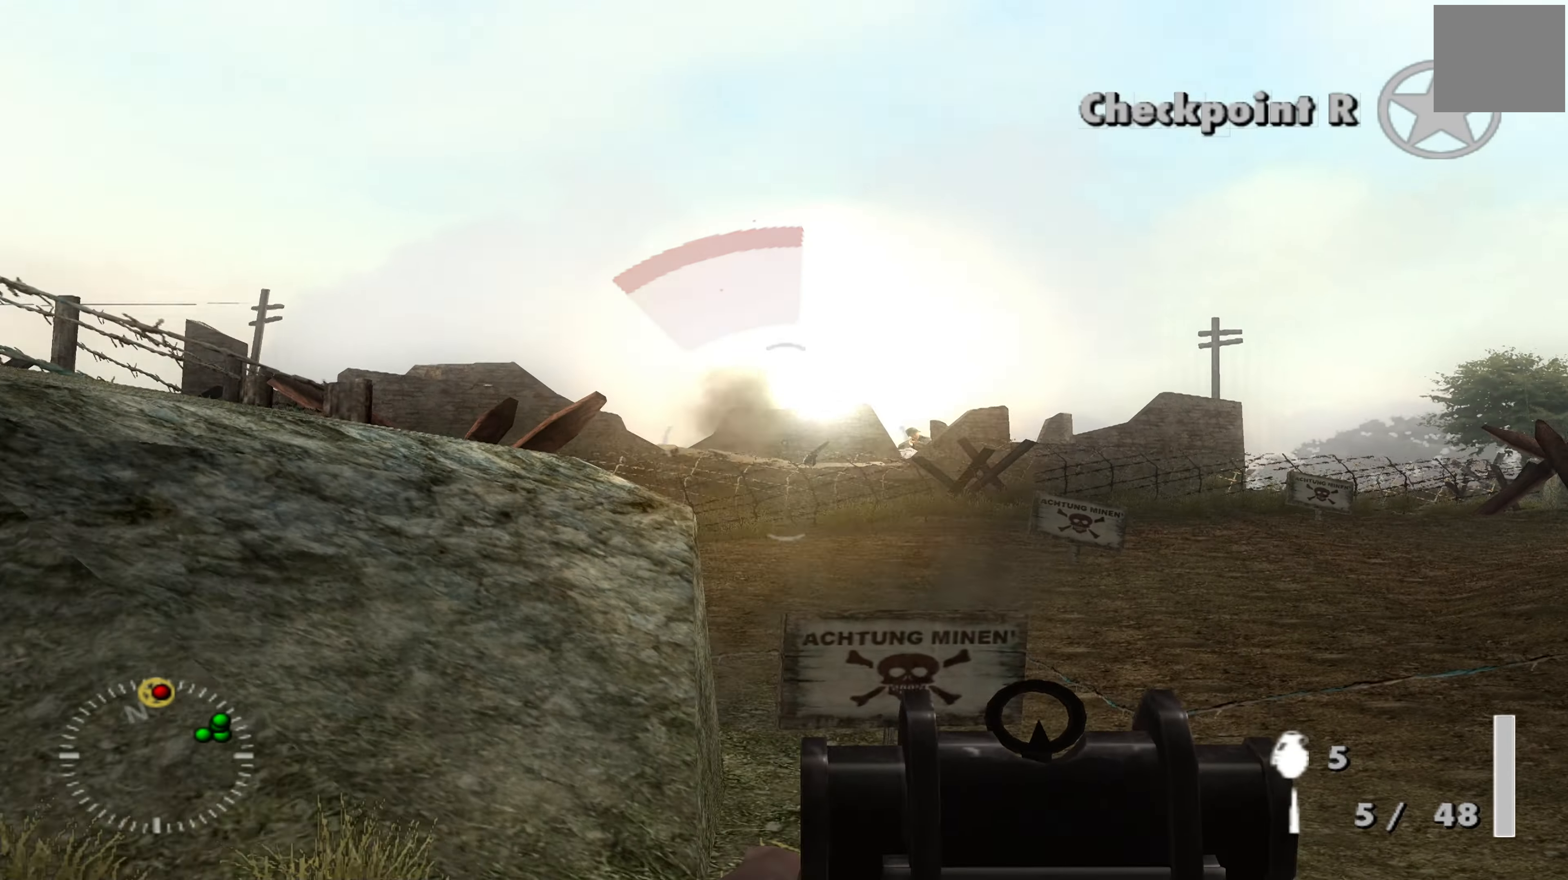
{"buttons": ["L1"], "left_stick": "center", "right_stick": "center", "events": [[33, "L1", "down"], [133, "right_stick", "right"], [267, "right_stick", "center"]]}
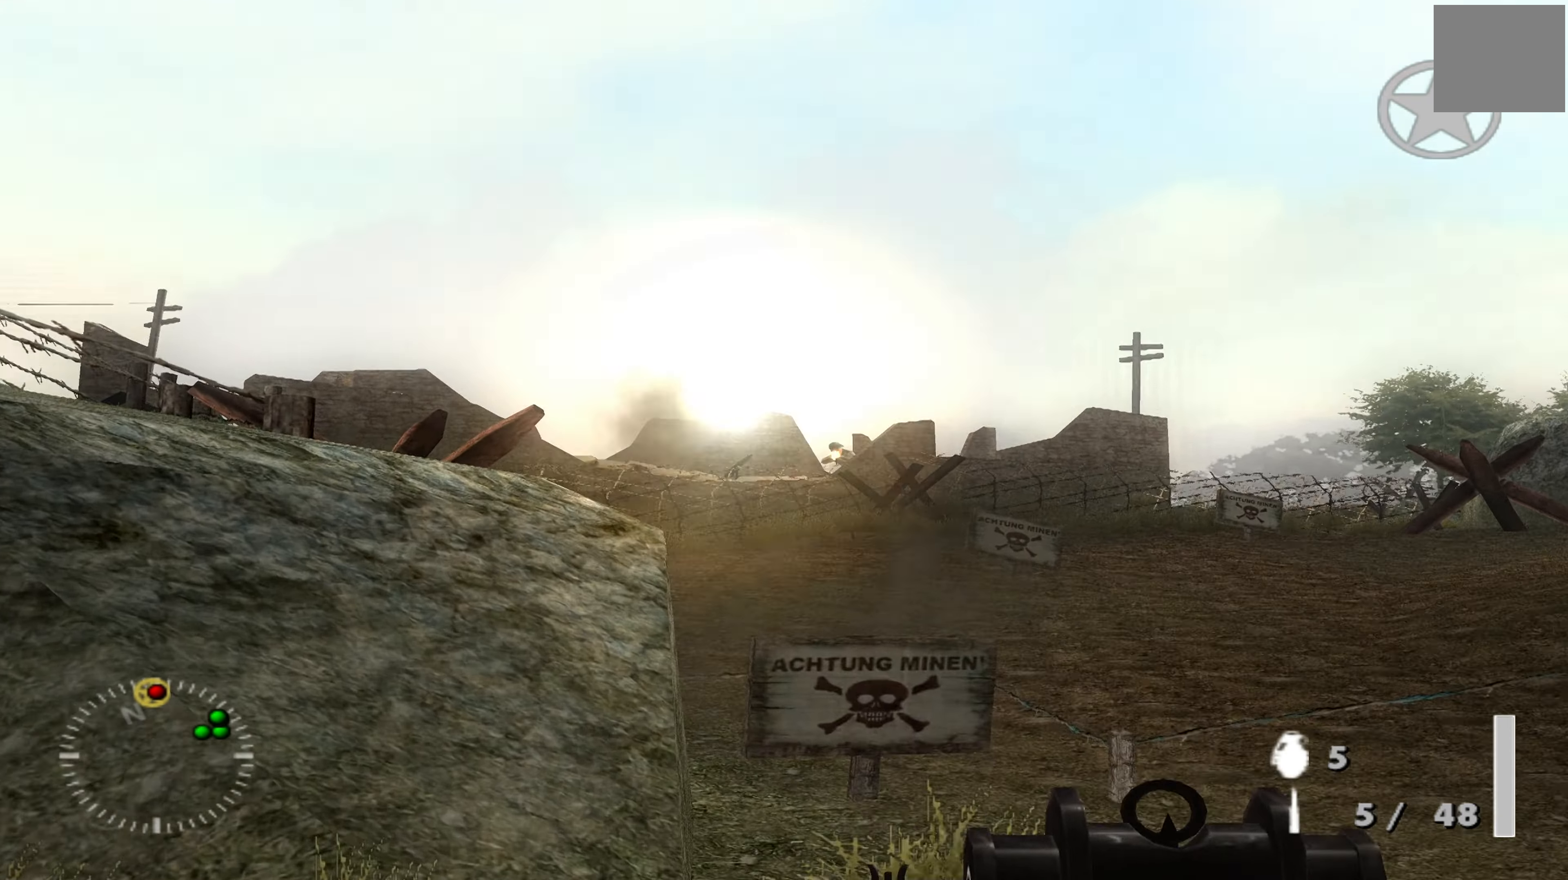
{"buttons": ["L1"], "left_stick": "down", "right_stick": "center", "events": [[167, "right_stick", "right"], [267, "left_stick", "down"], [267, "right_stick", "center"]]}
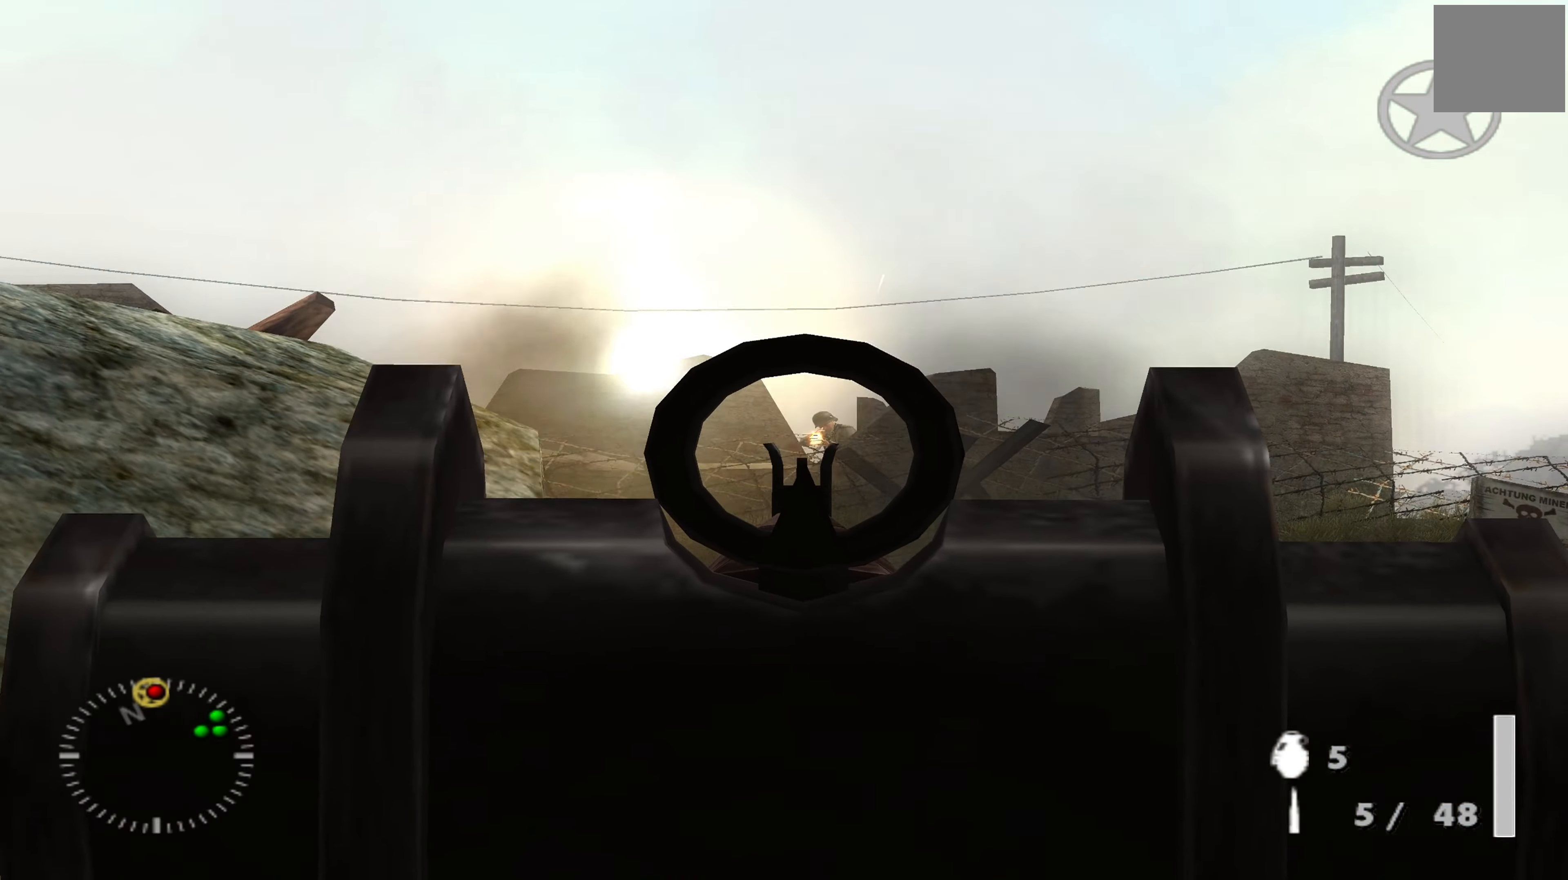
{"buttons": ["L1"], "left_stick": "down", "right_stick": "center", "events": [[133, "right_stick", "up-right"], [267, "right_stick", "center"]]}
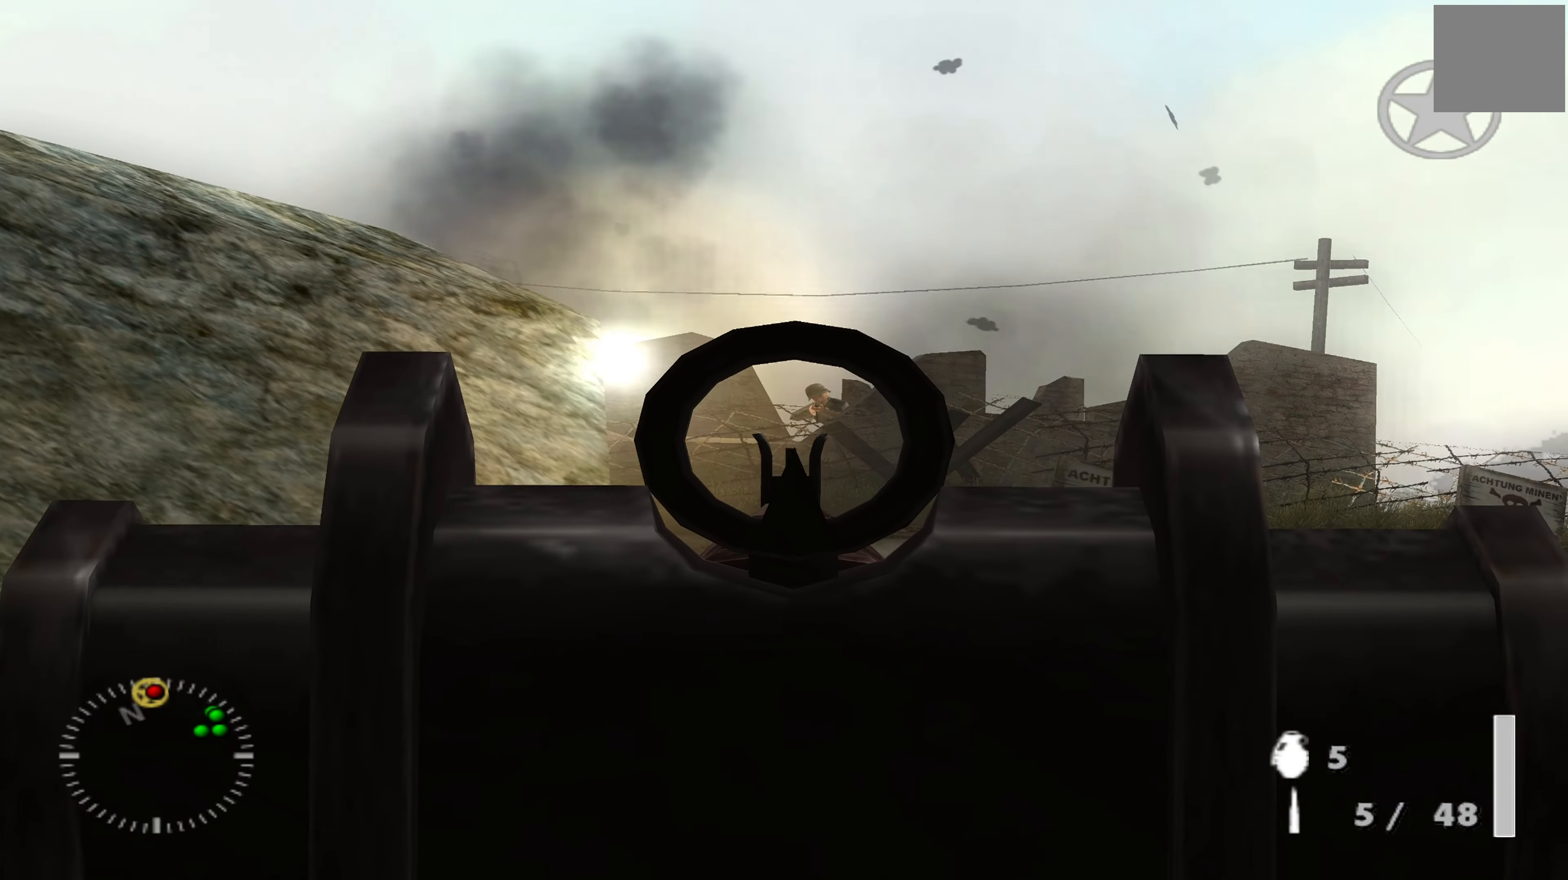
{"buttons": ["L1"], "left_stick": "down", "right_stick": "center", "events": [[33, "right_stick", "up-right"], [133, "right_stick", "center"]]}
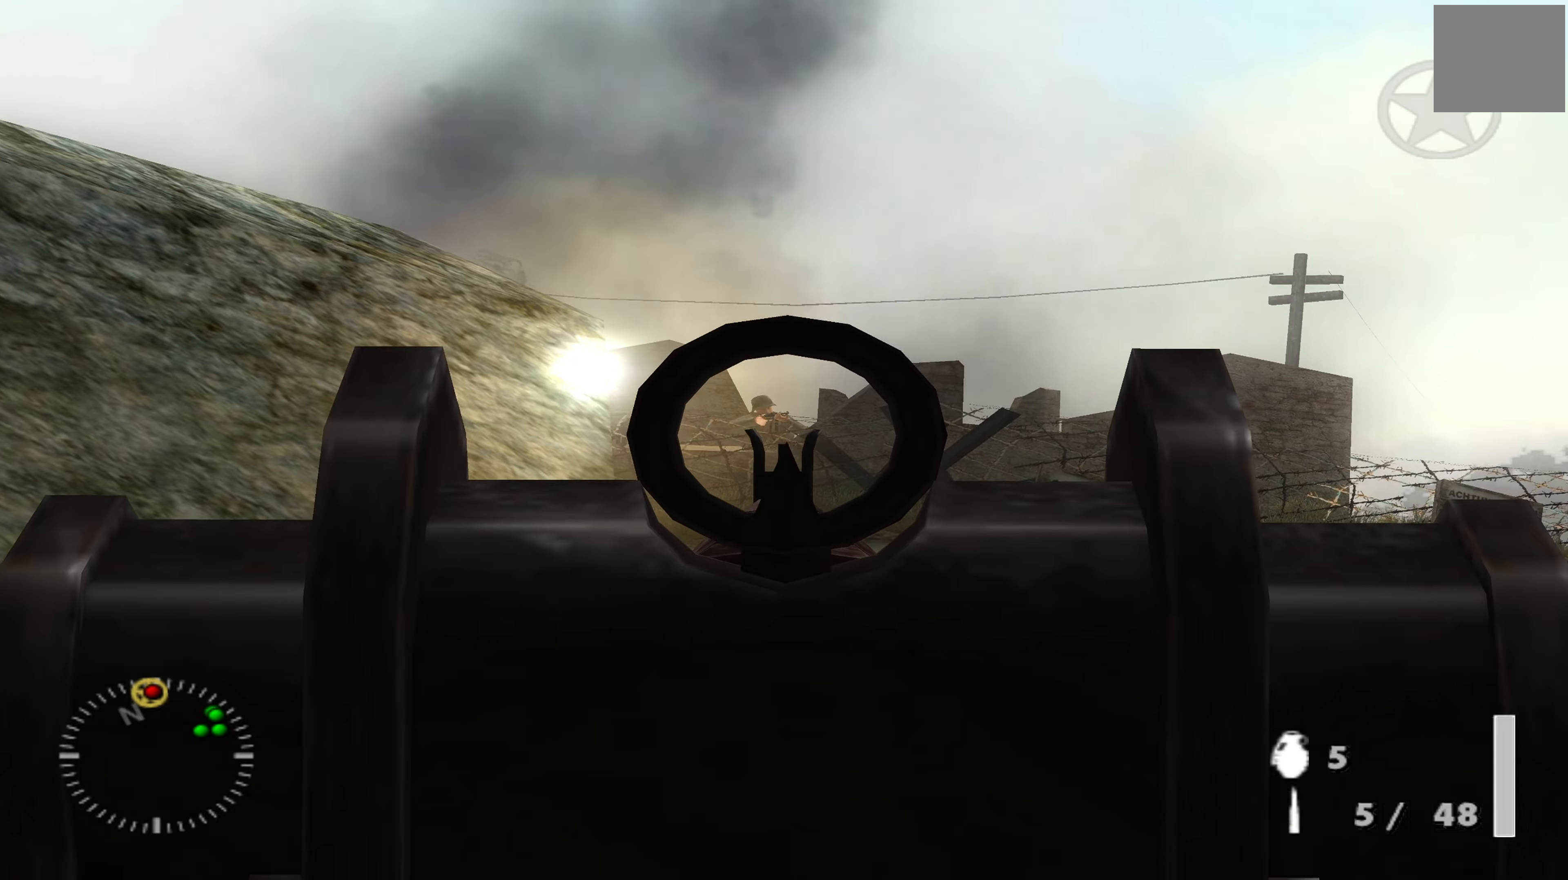
{"buttons": ["L1"], "left_stick": "down", "right_stick": "up-left", "events": [[33, "right_stick", "up-right"], [100, "right_stick", "up"], [200, "right_stick", "left"], [266, "right_stick", "center"], [500, "right_stick", "up-left"]]}
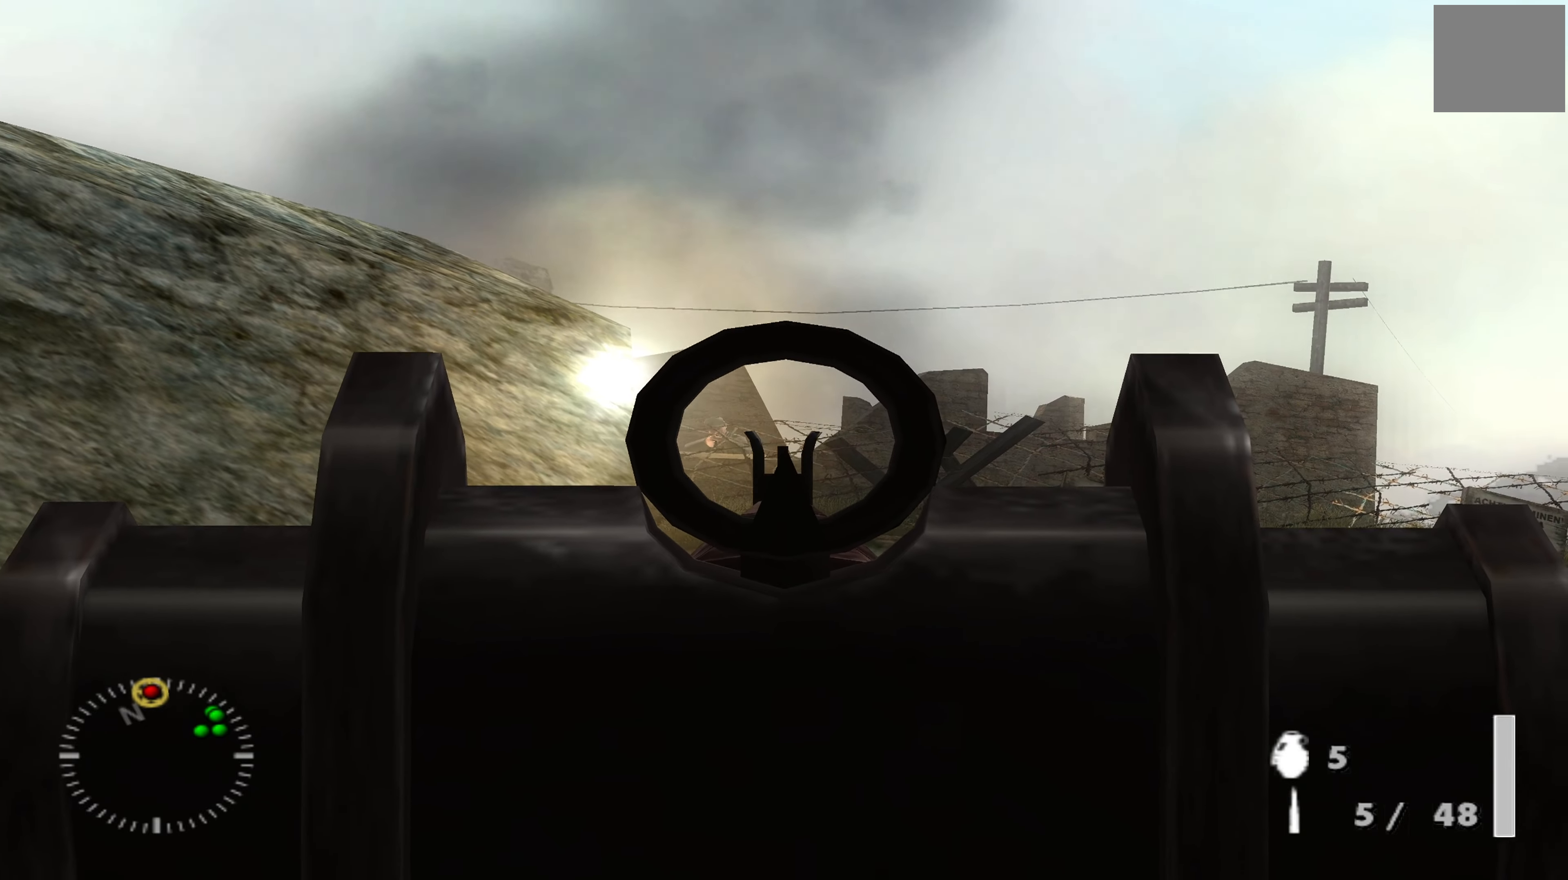
{"buttons": ["L1"], "left_stick": "down", "right_stick": "center", "events": [[100, "right_stick", "center"], [333, "right_stick", "up-left"], [466, "right_stick", "center"]]}
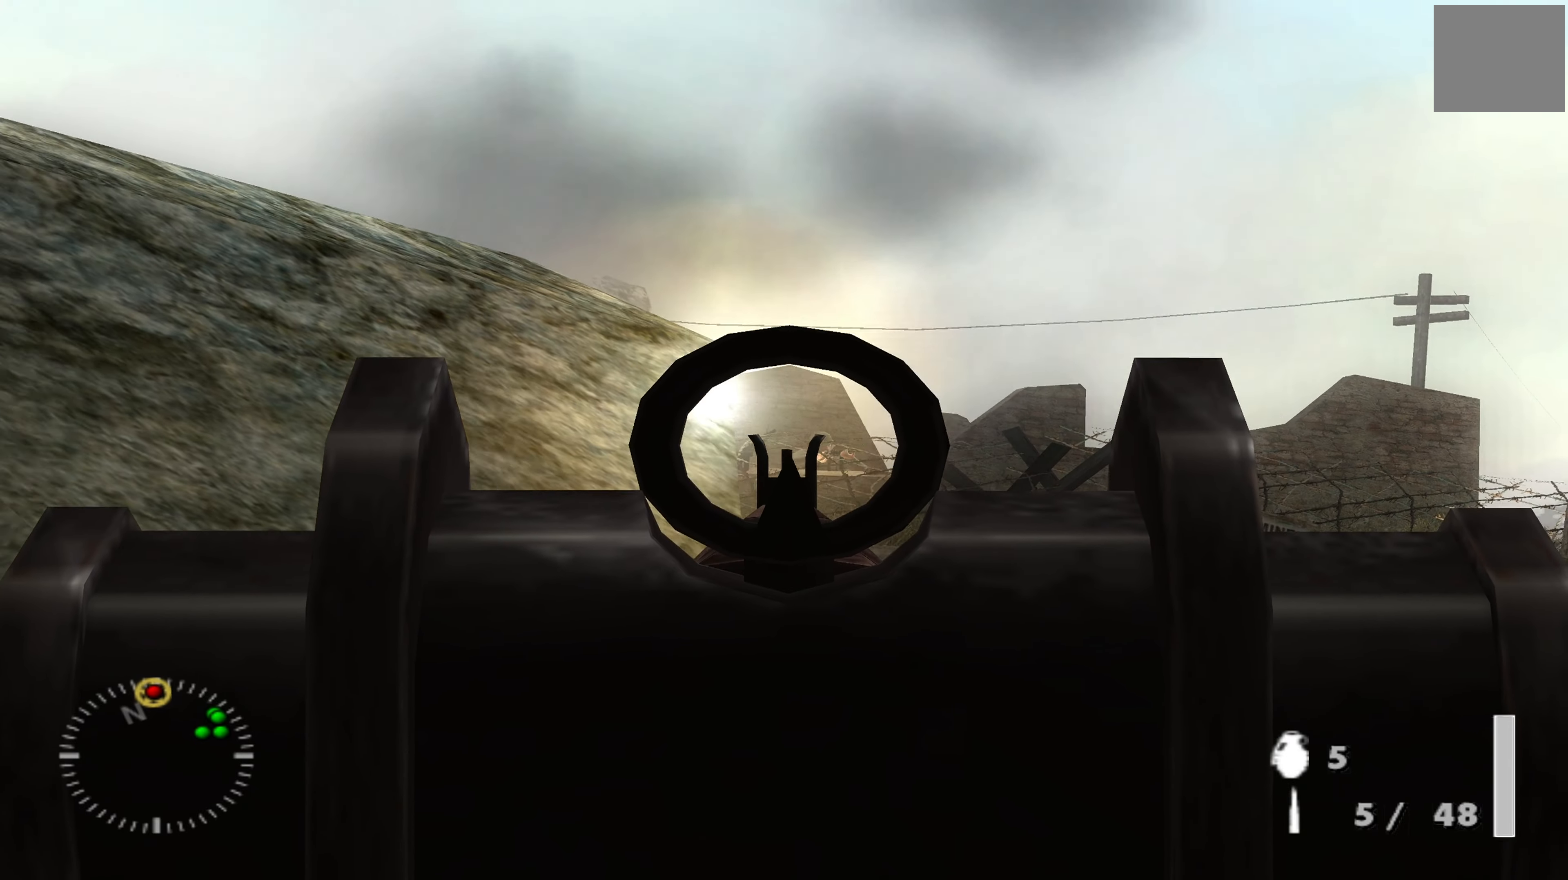
{"buttons": ["L1"], "left_stick": "down", "right_stick": "down-right", "events": [[200, "right_stick", "right"], [266, "right_stick", "center"], [500, "right_stick", "down-right"]]}
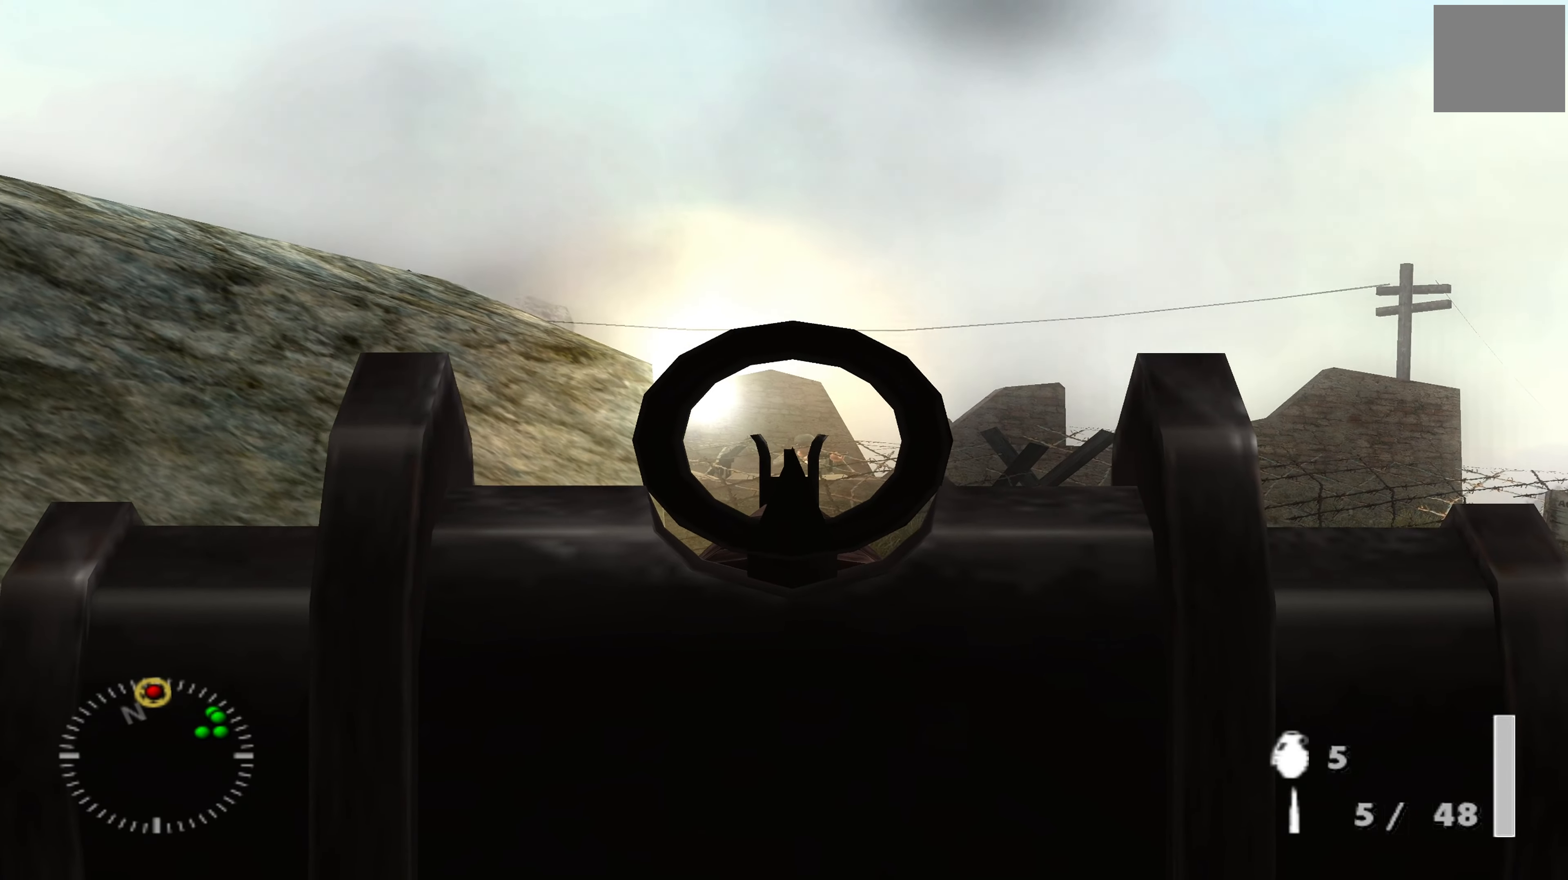
{"buttons": ["L1"], "left_stick": "down", "right_stick": "center", "events": [[33, "right_stick", "center"], [133, "R1", "down"], [266, "R1", "up"]]}
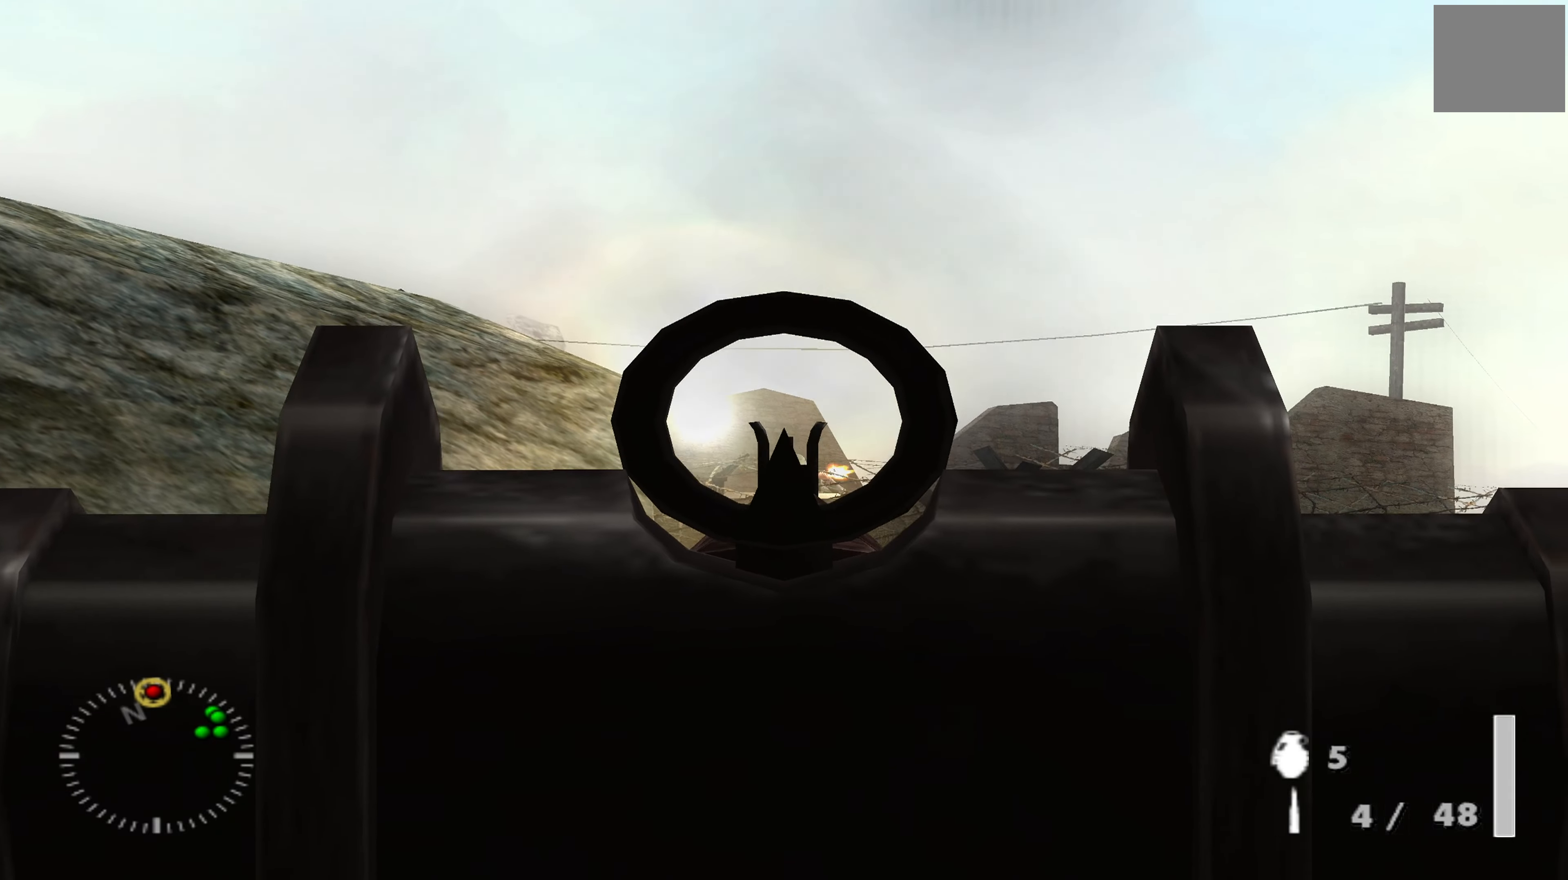
{"buttons": [], "left_stick": "down-right", "right_stick": "down-right", "events": [[400, "right_stick", "right"], [466, "L1", "up"], [466, "right_stick", "down-right"], [500, "left_stick", "down-right"]]}
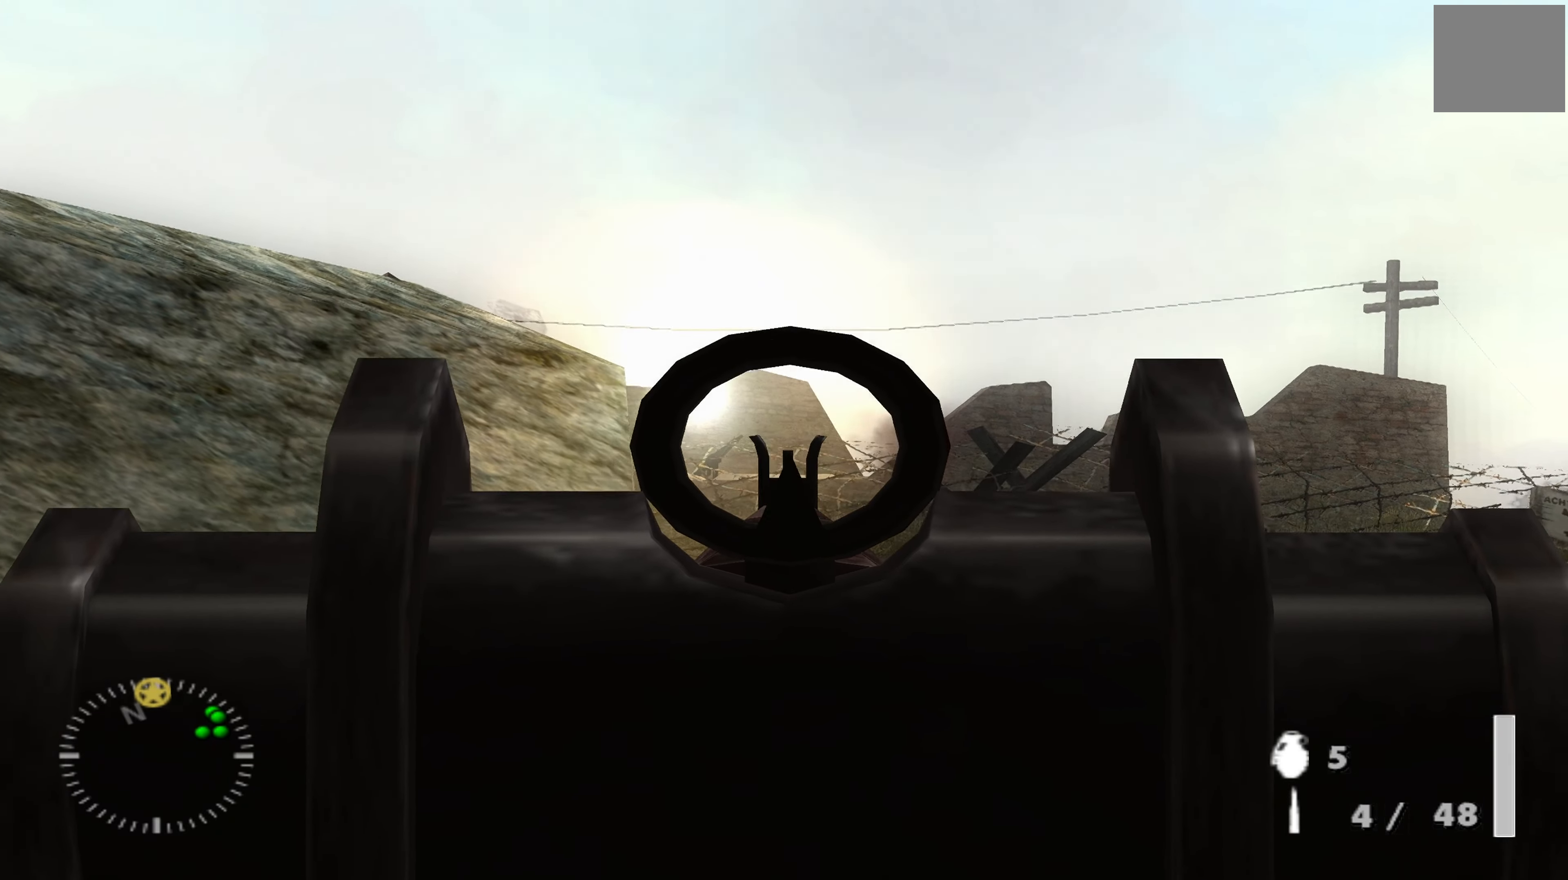
{"buttons": [], "left_stick": "up-right", "right_stick": "center", "events": [[100, "left_stick", "right"], [333, "left_stick", "up-right"], [400, "right_stick", "center"]]}
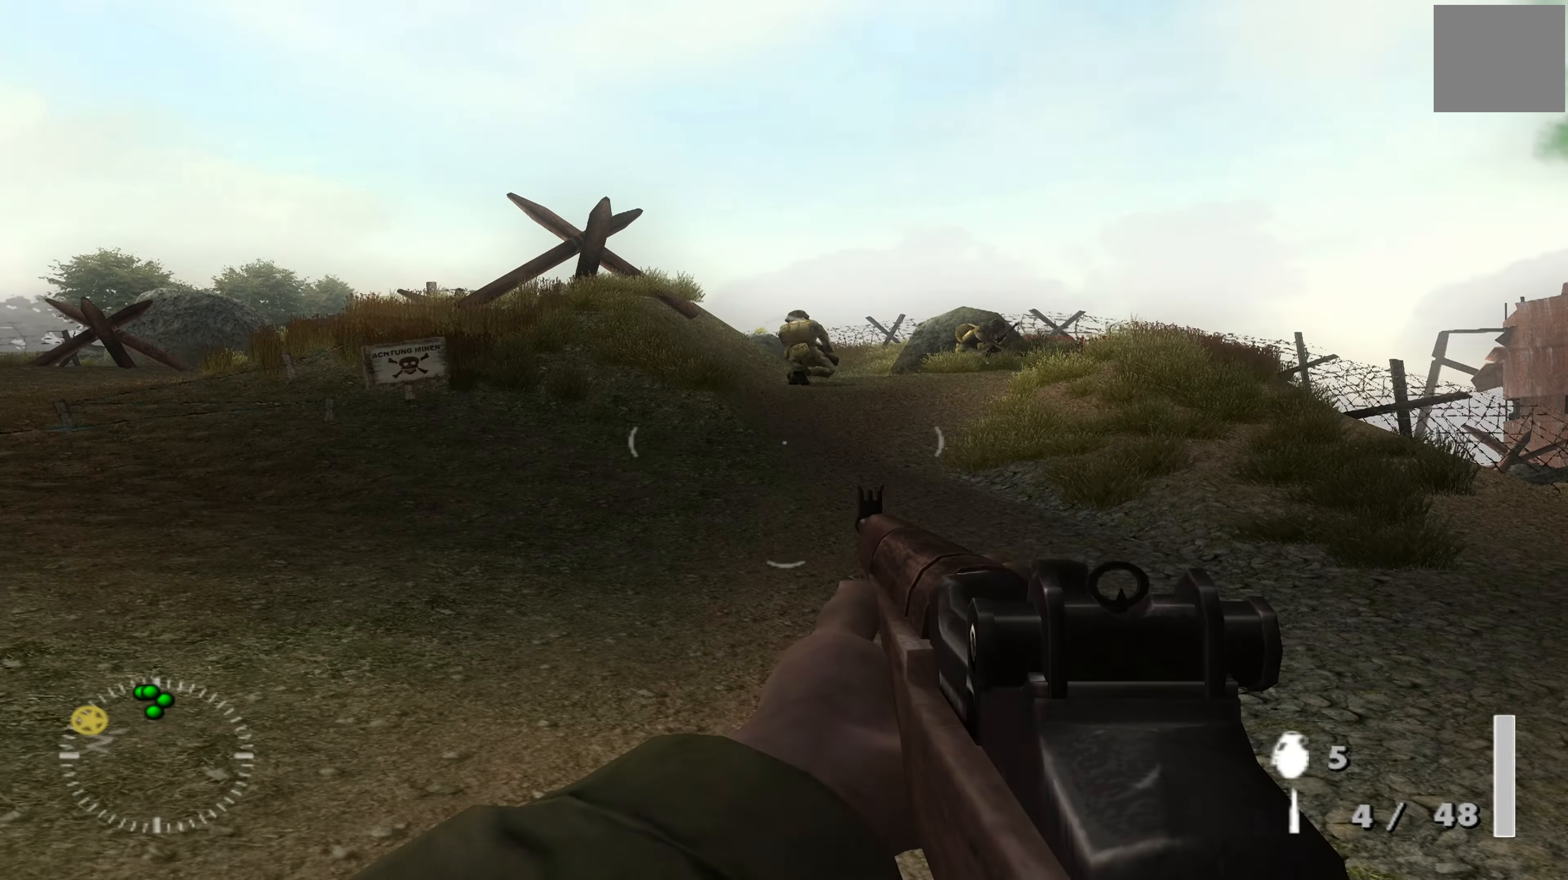
{"buttons": [], "left_stick": "up-right", "right_stick": "center", "events": [[33, "left_stick", "up"], [333, "left_stick", "up-right"]]}
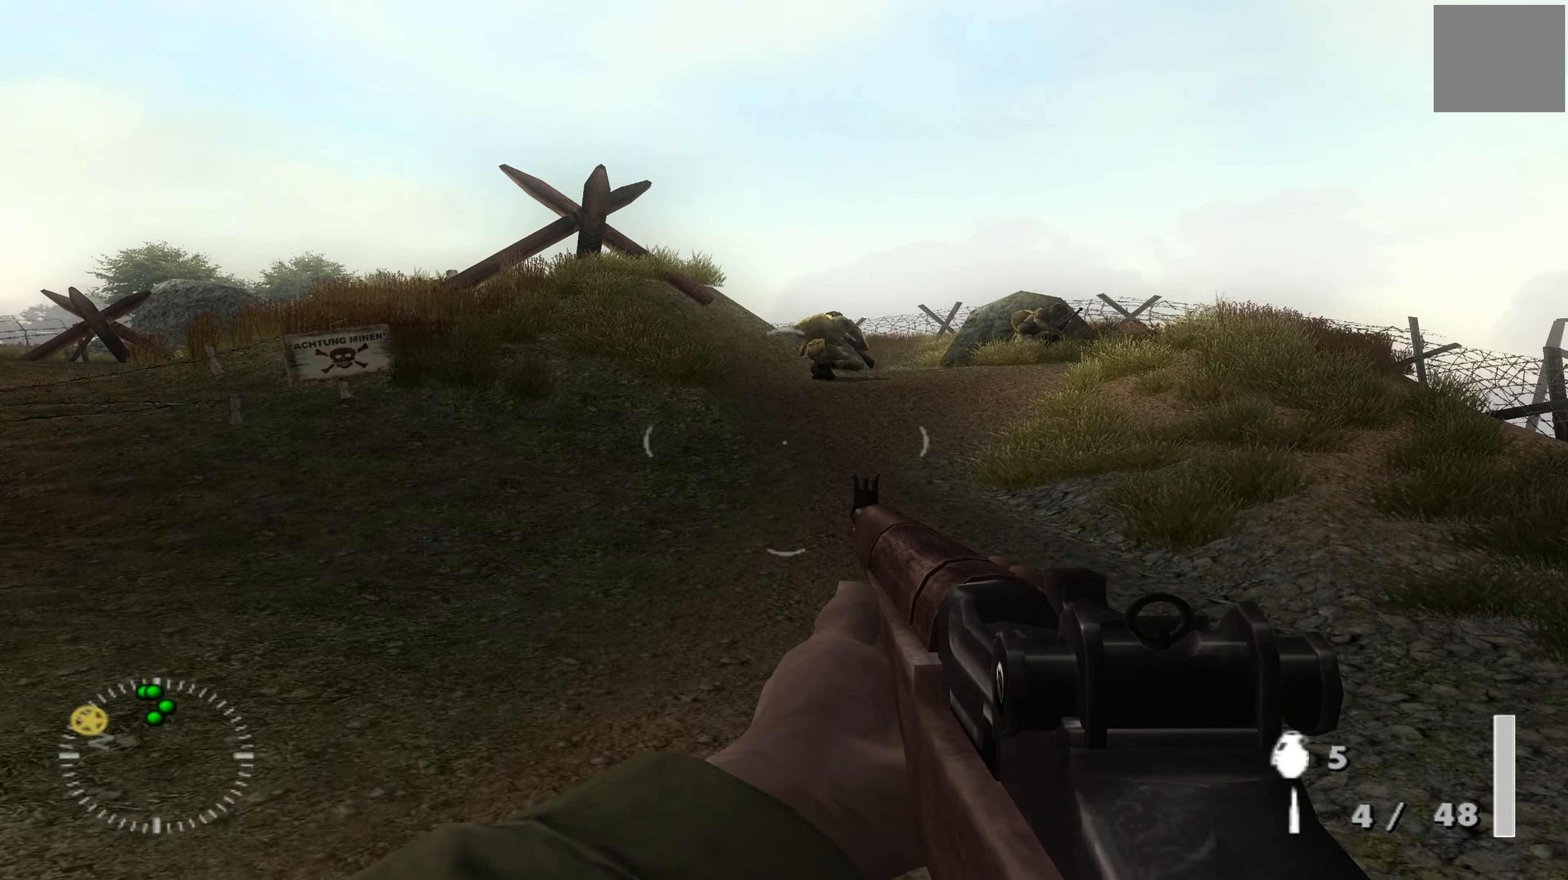
{"buttons": [], "left_stick": "up", "right_stick": "center", "events": [[100, "Y", "down"], [200, "Y", "up"], [466, "left_stick", "up"]]}
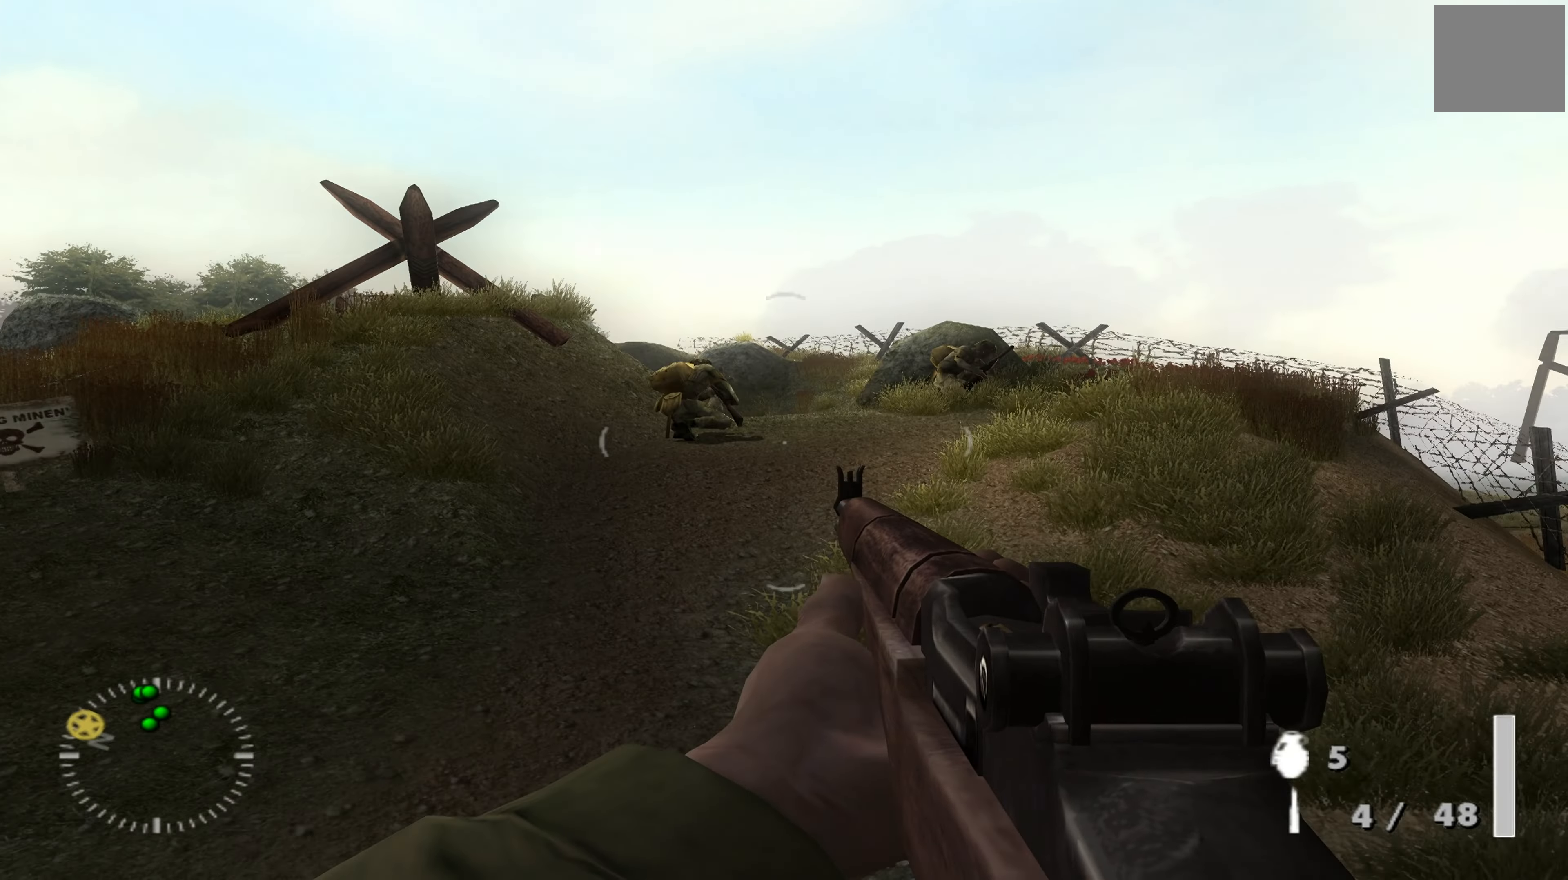
{"buttons": [], "left_stick": "up", "right_stick": "center", "events": []}
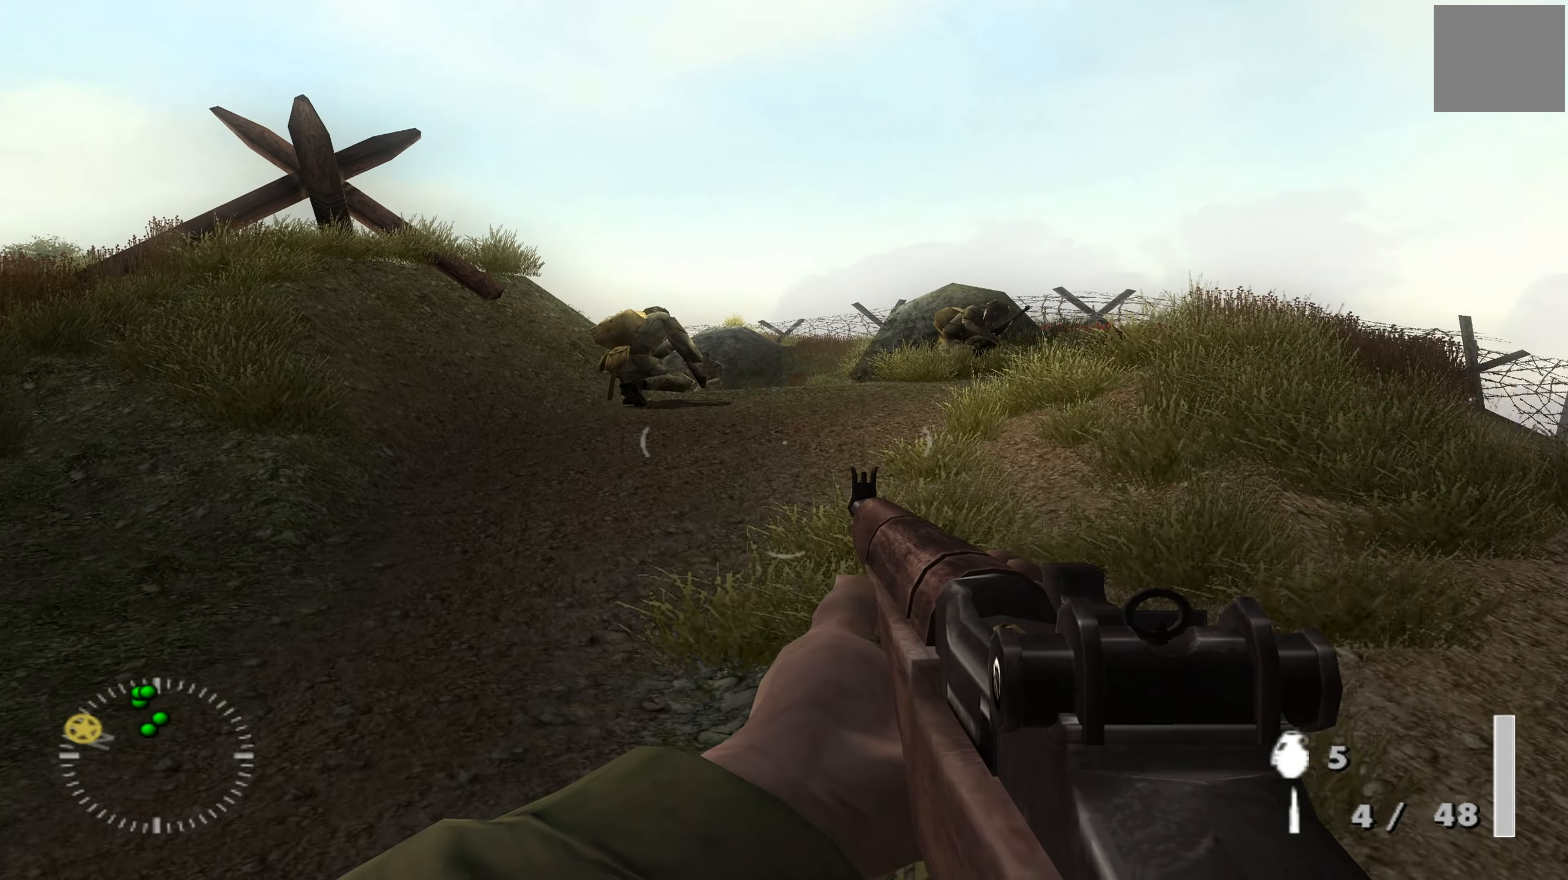
{"buttons": ["L2"], "left_stick": "up", "right_stick": "center", "events": [[300, "L2", "down"]]}
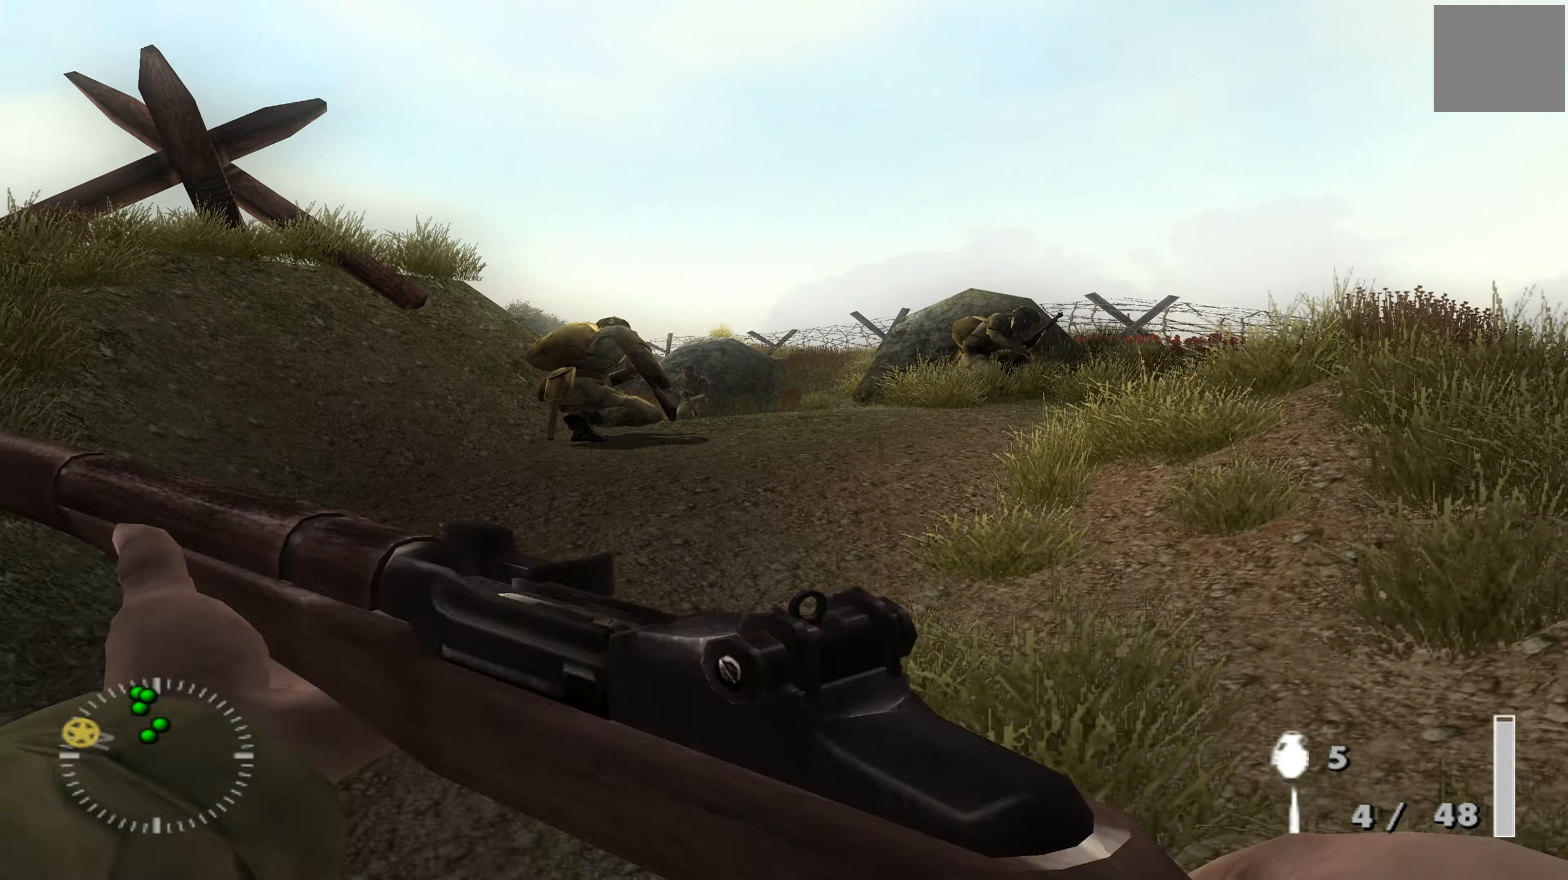
{"buttons": ["L2"], "left_stick": "up", "right_stick": "center", "events": []}
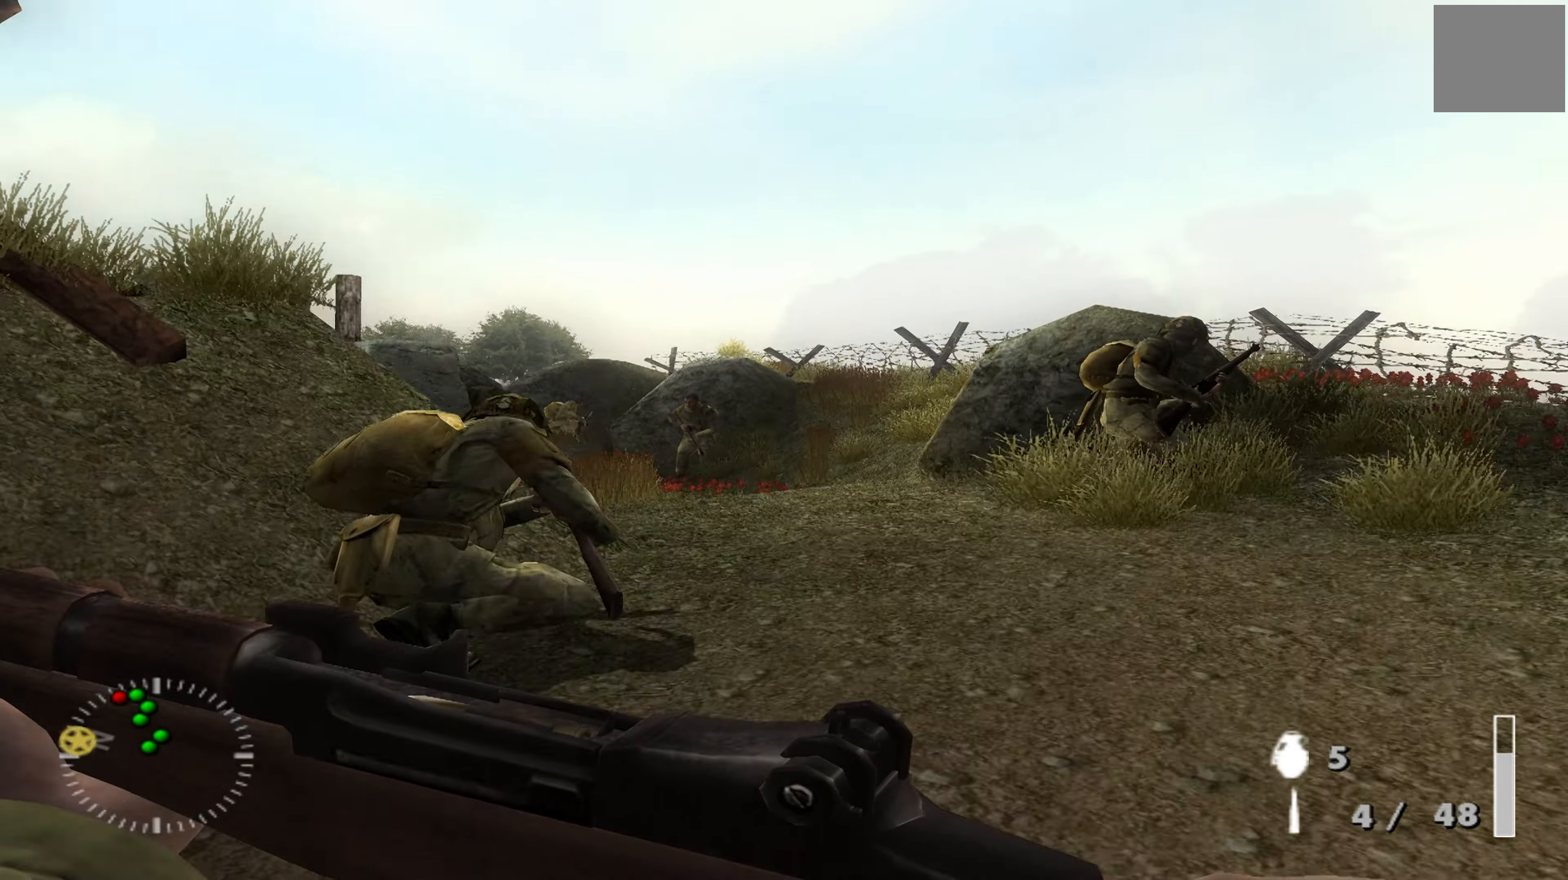
{"buttons": [], "left_stick": "up-right", "right_stick": "center", "events": [[134, "right_stick", "left"], [267, "L2", "up"], [267, "left_stick", "up-right"], [434, "right_stick", "center"]]}
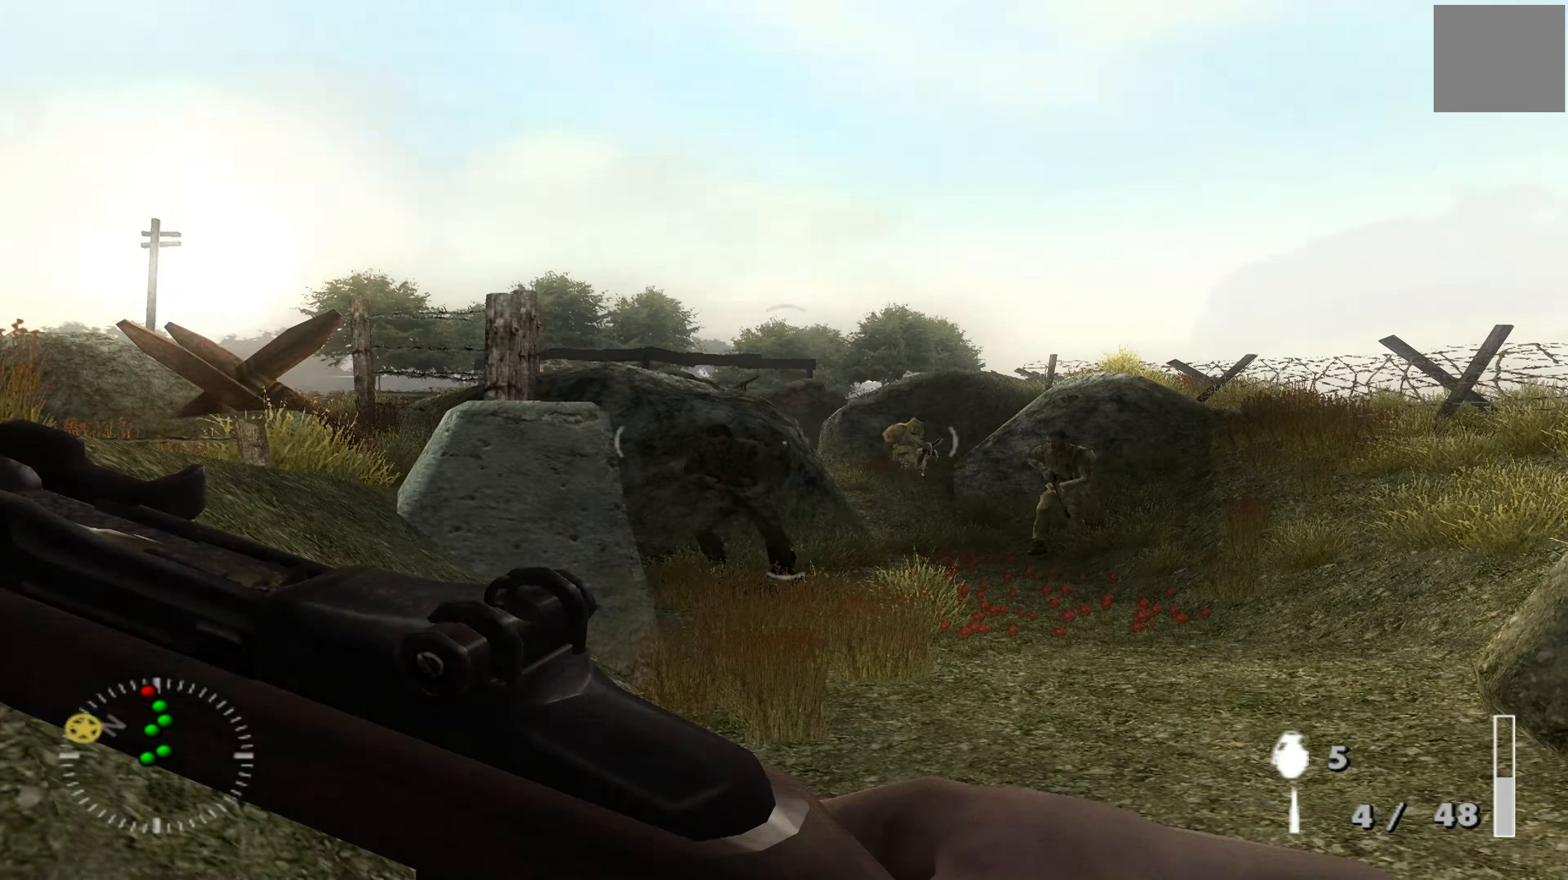
{"buttons": [], "left_stick": "up", "right_stick": "center", "events": [[300, "left_stick", "up"]]}
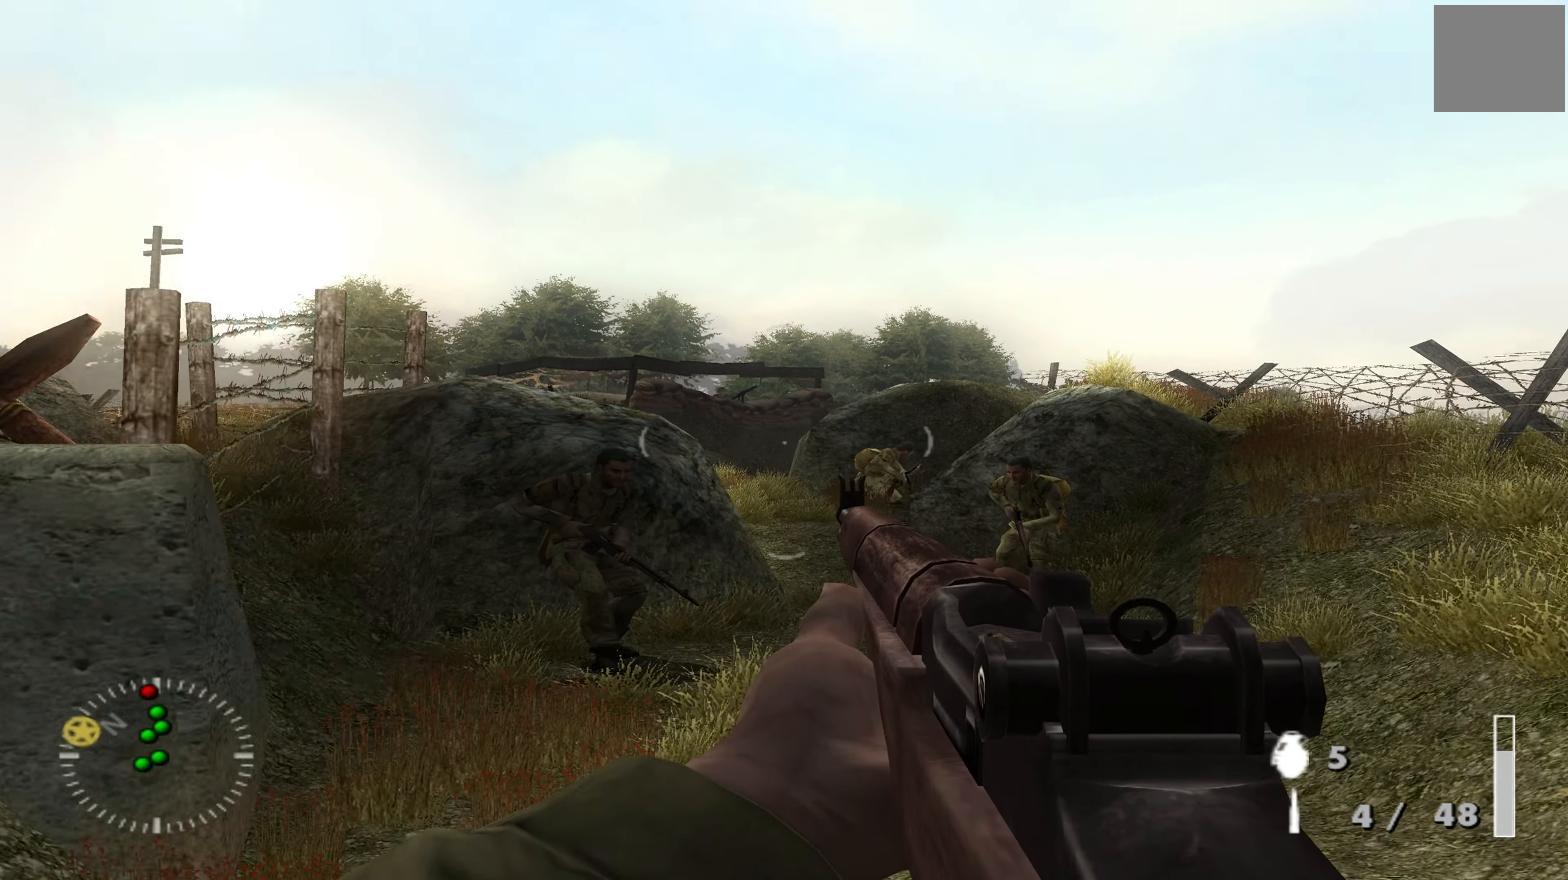
{"buttons": [], "left_stick": "up-left", "right_stick": "up-left", "events": [[400, "left_stick", "up-left"], [500, "right_stick", "up-left"]]}
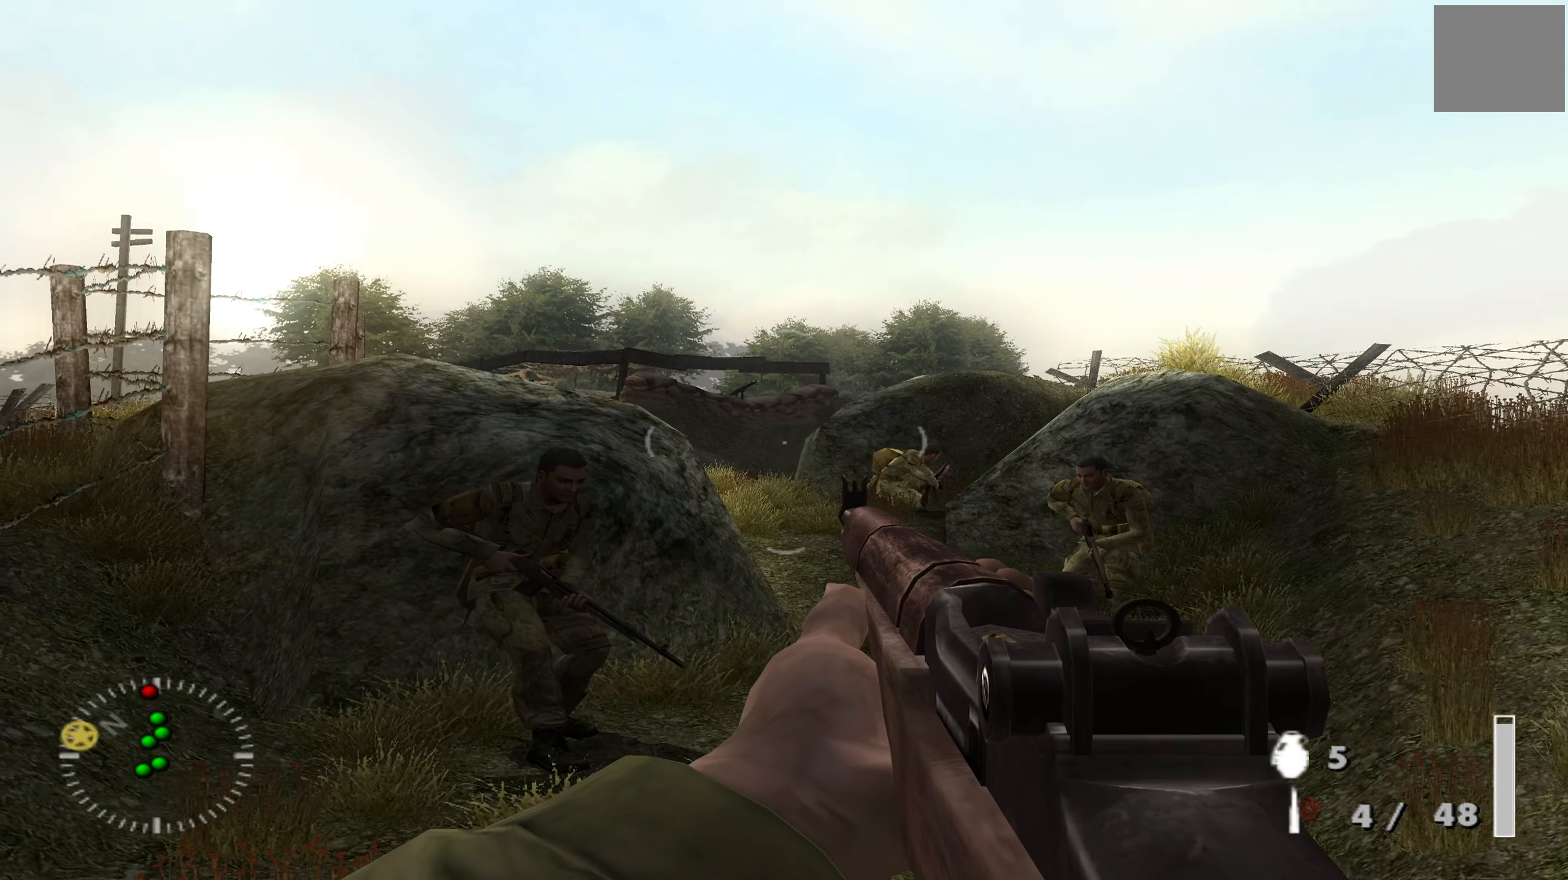
{"buttons": ["L1"], "left_stick": "up-right", "right_stick": "center", "events": [[100, "right_stick", "center"], [200, "left_stick", "up"], [300, "L1", "down"], [367, "left_stick", "up-right"]]}